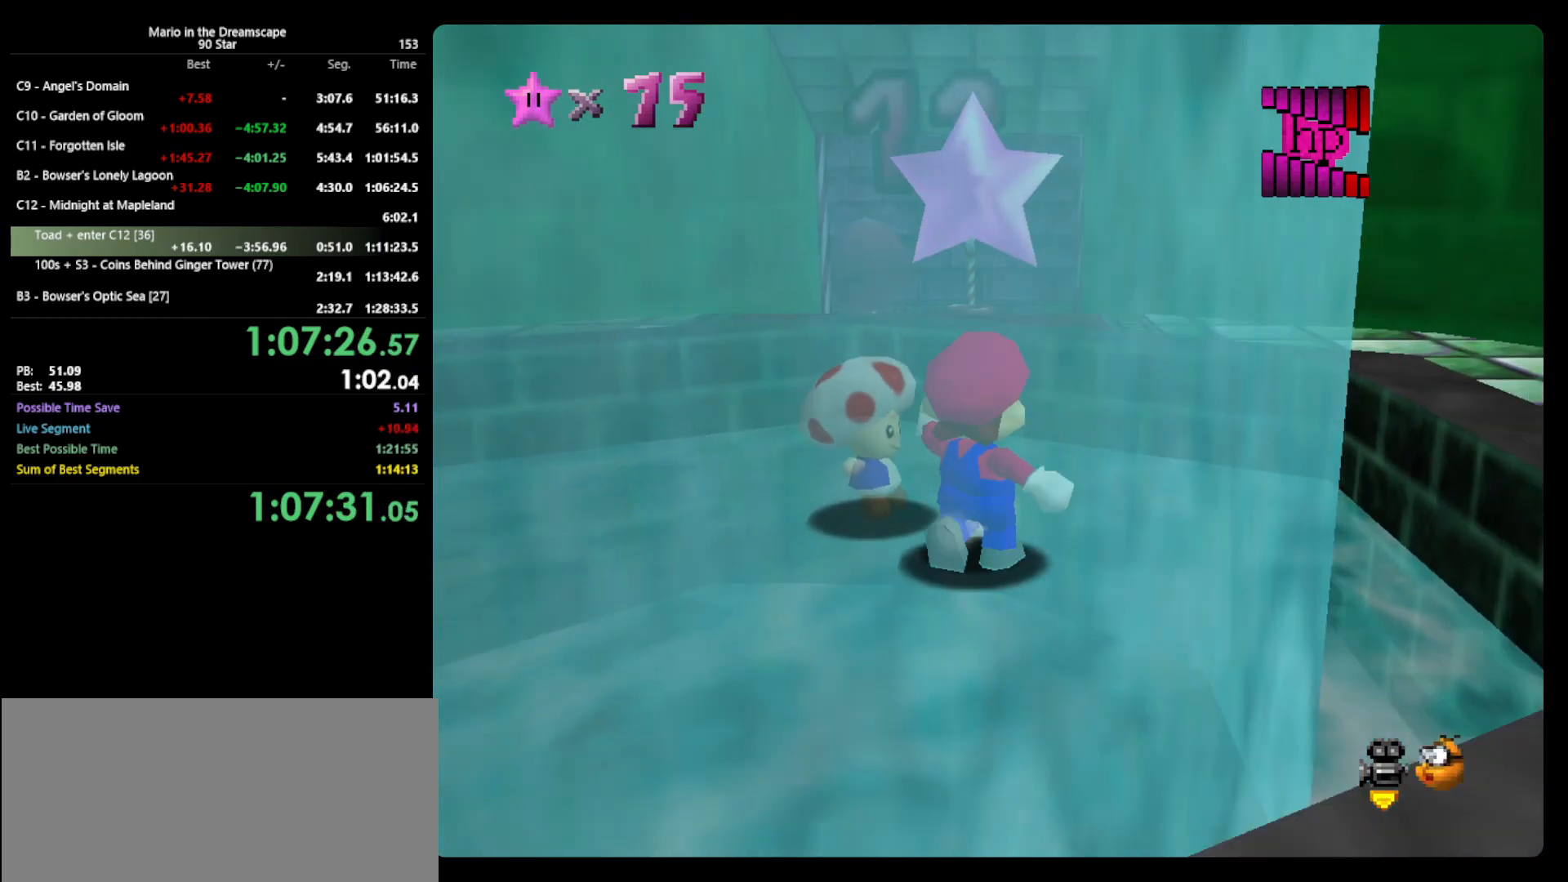
Gameplay with a controller (Nintendo layout); each line is a JSON object with the inputs held at the frame after it. "events" lists button and stick changes between this image and that frame as [ms after this image, input, new state], when the widget could be followed in between. Not read: L3 R3.
{"buttons": [], "left_stick": "up", "events": [[233, "left_stick", "up"]]}
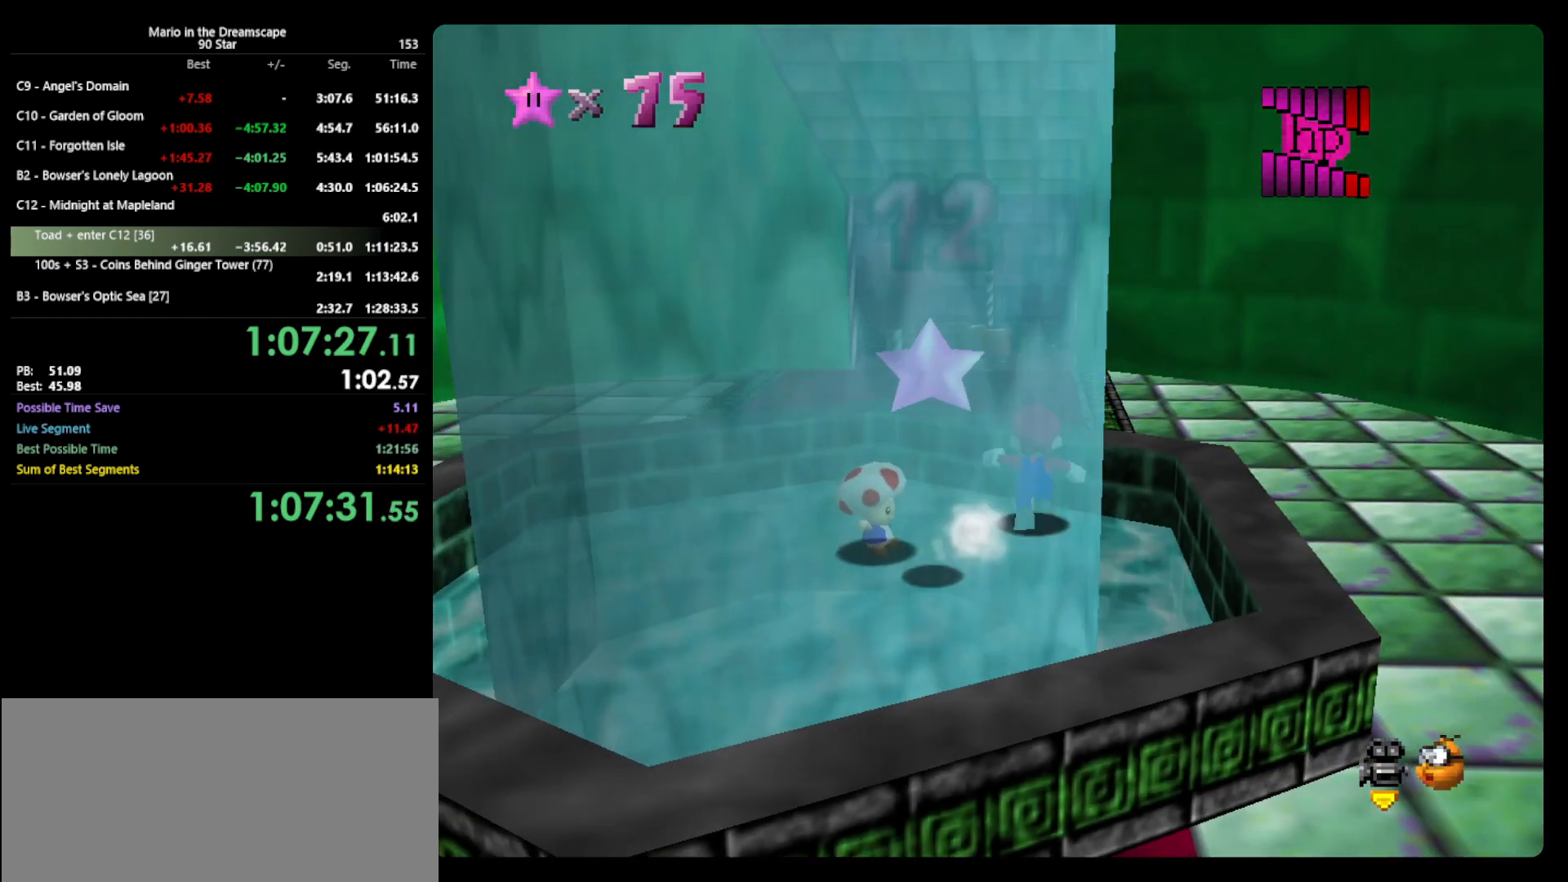
{"buttons": ["A"], "left_stick": "up", "events": [[133, "A", "down"]]}
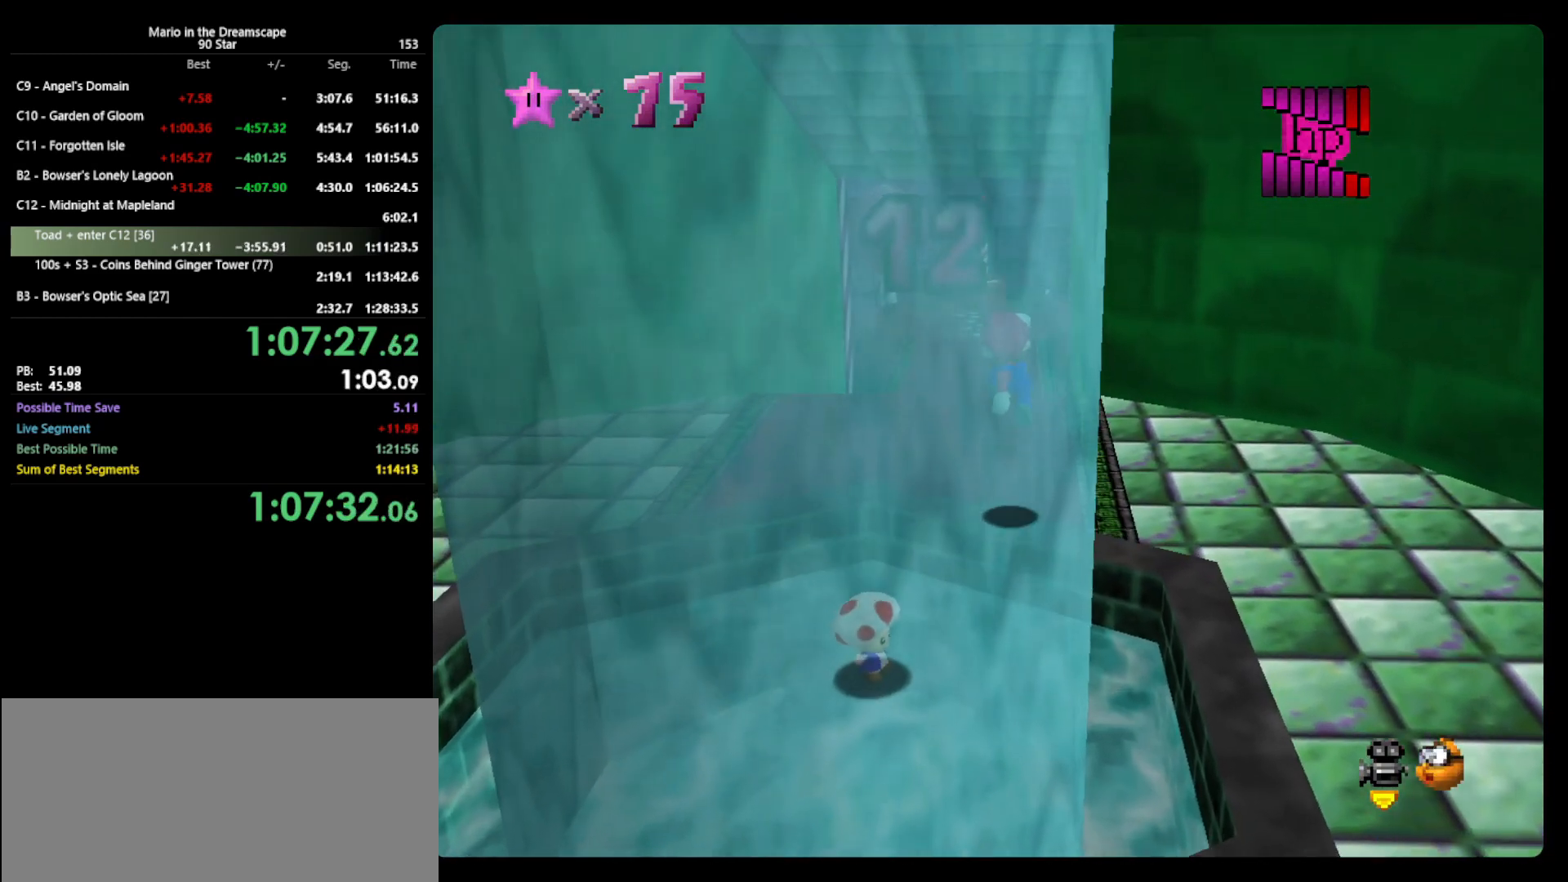
{"buttons": ["A"], "left_stick": "up", "events": [[33, "A", "up"], [433, "A", "down"]]}
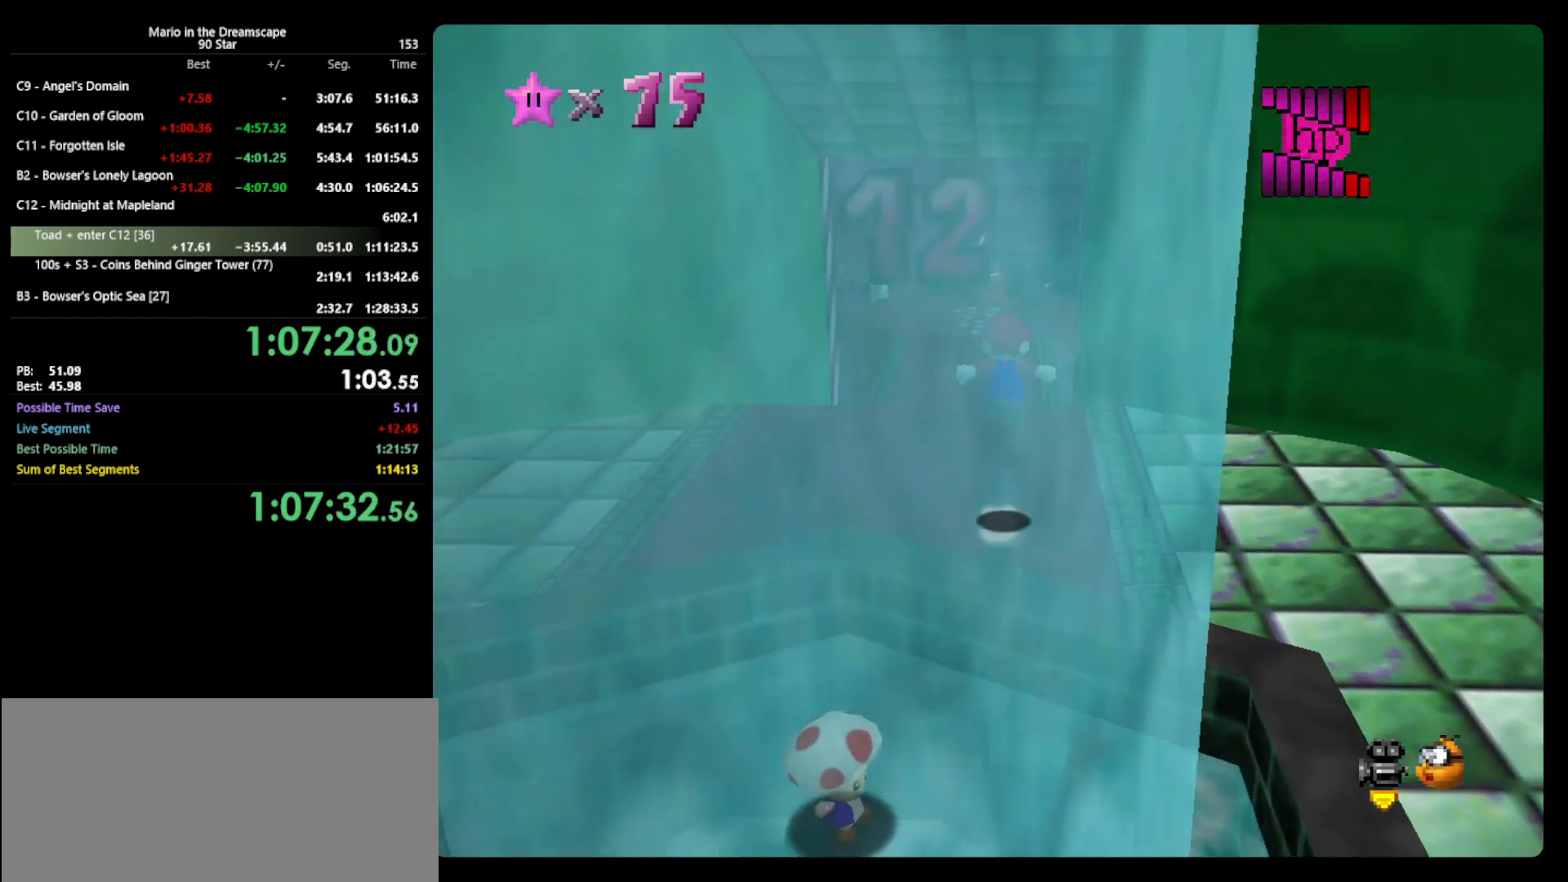
{"buttons": [], "left_stick": "up", "events": [[100, "A", "up"], [233, "B", "down"], [300, "B", "up"]]}
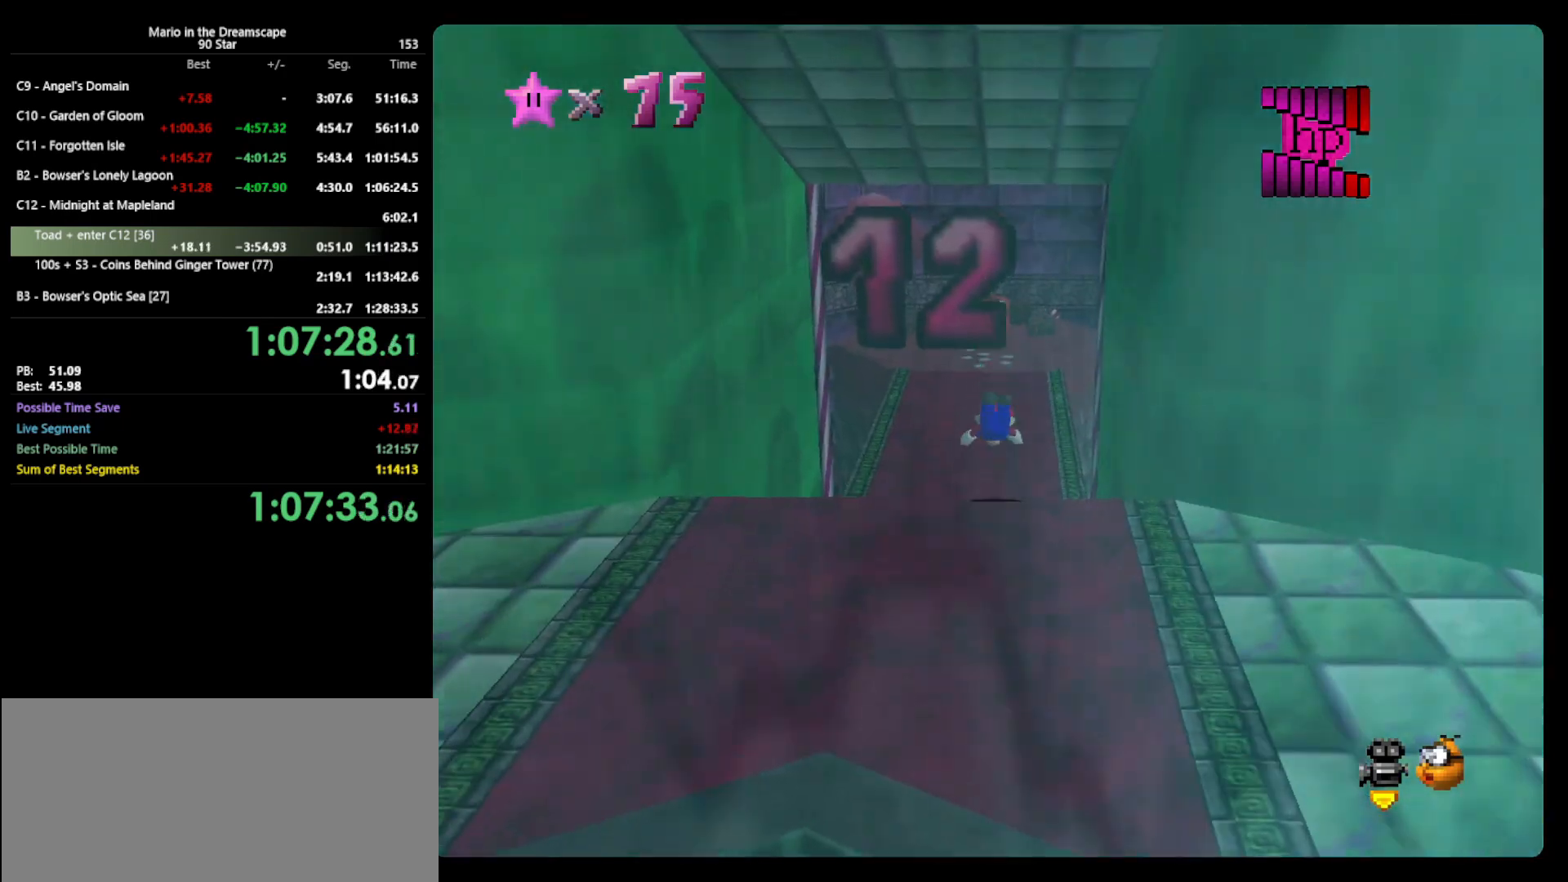
{"buttons": ["A", "B"], "left_stick": "up", "events": [[100, "A", "down"], [167, "B", "down"], [267, "A", "up"], [300, "B", "up"], [467, "A", "down"], [500, "B", "down"]]}
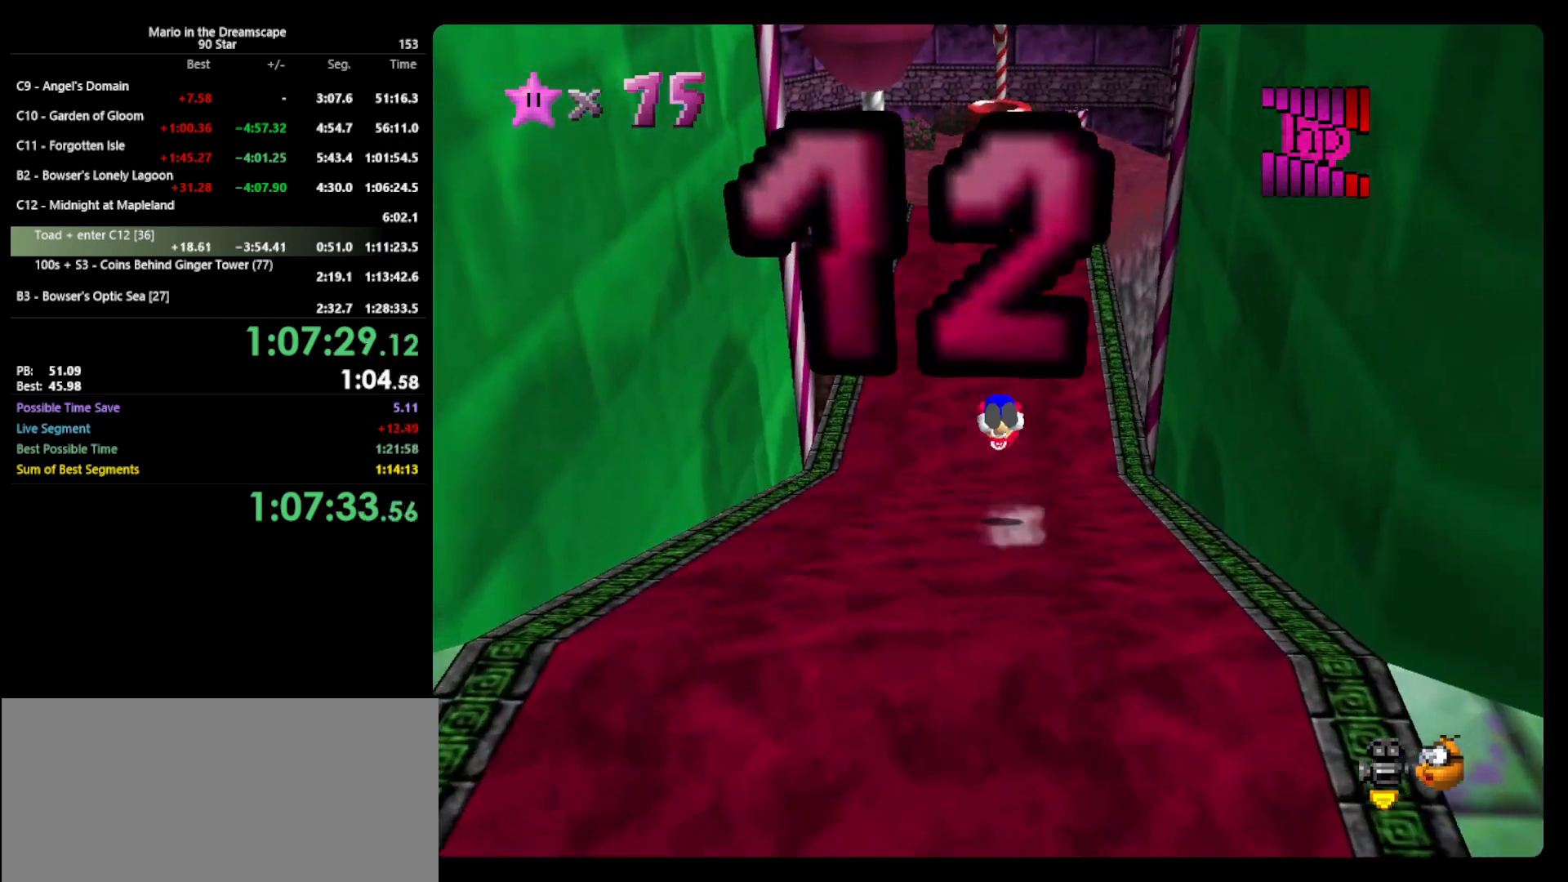
{"buttons": [], "left_stick": "up", "events": [[33, "A", "up"], [67, "B", "up"]]}
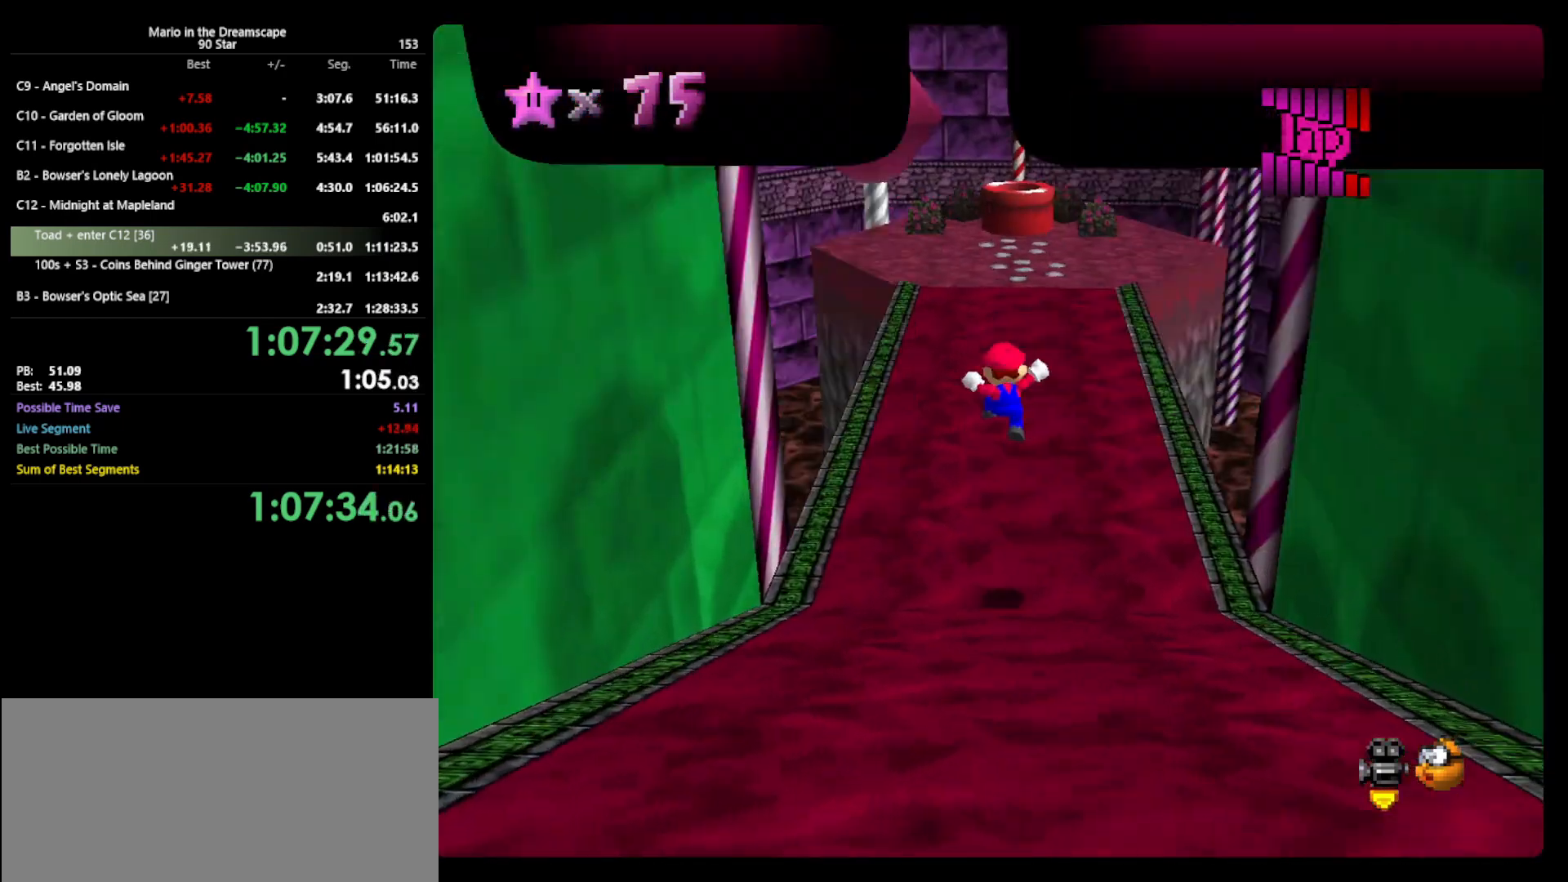
{"buttons": [], "left_stick": "up", "events": [[300, "B", "down"], [500, "B", "up"]]}
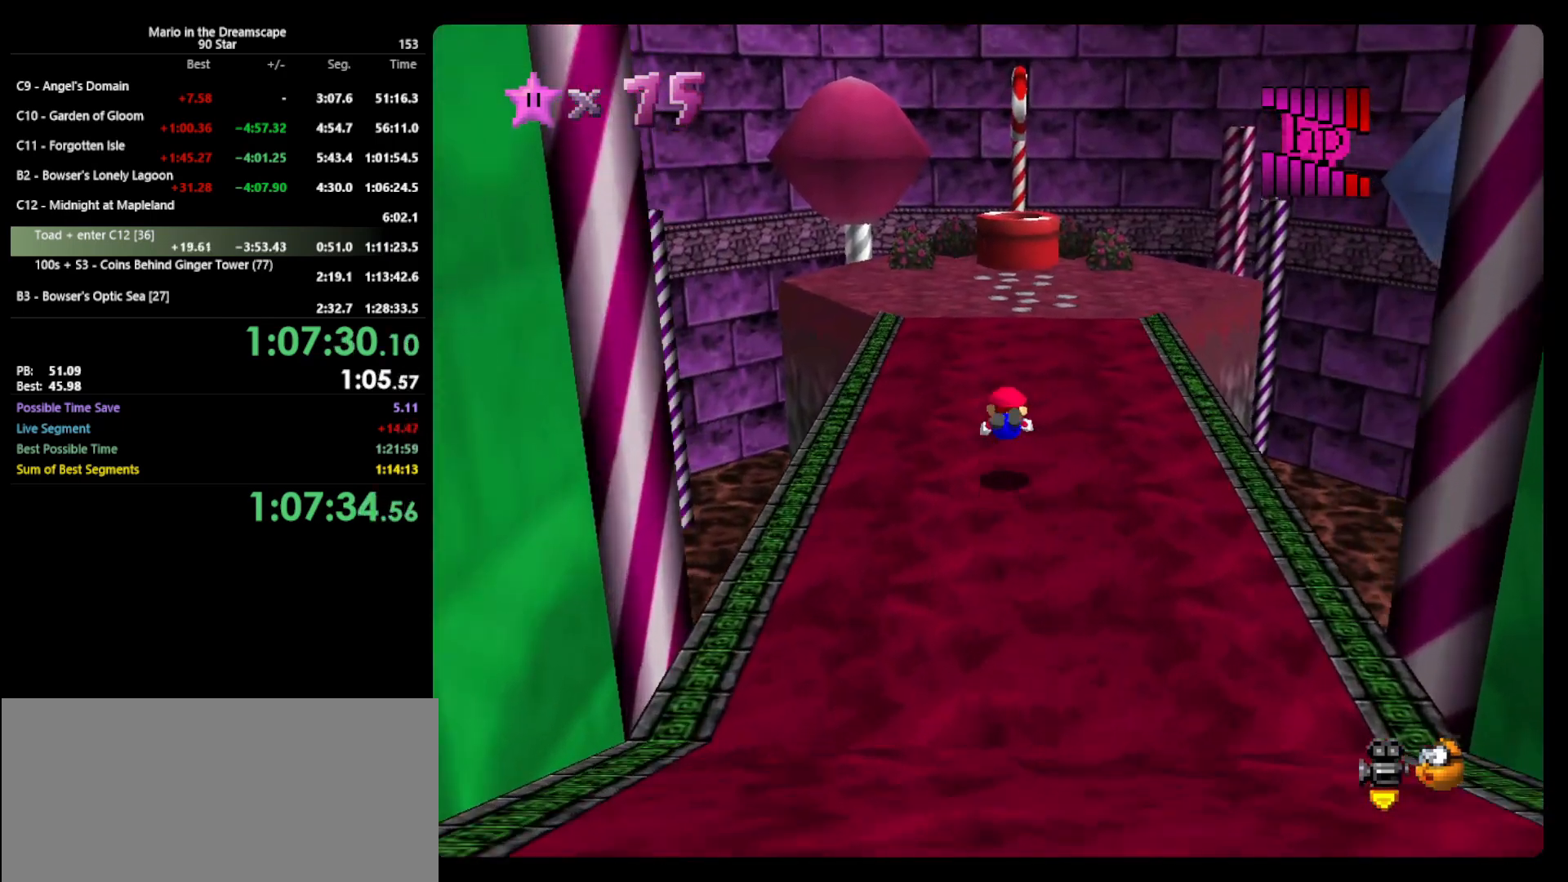
{"buttons": [], "left_stick": "up", "events": [[133, "A", "down"], [167, "B", "down"], [233, "A", "up"], [267, "B", "up"]]}
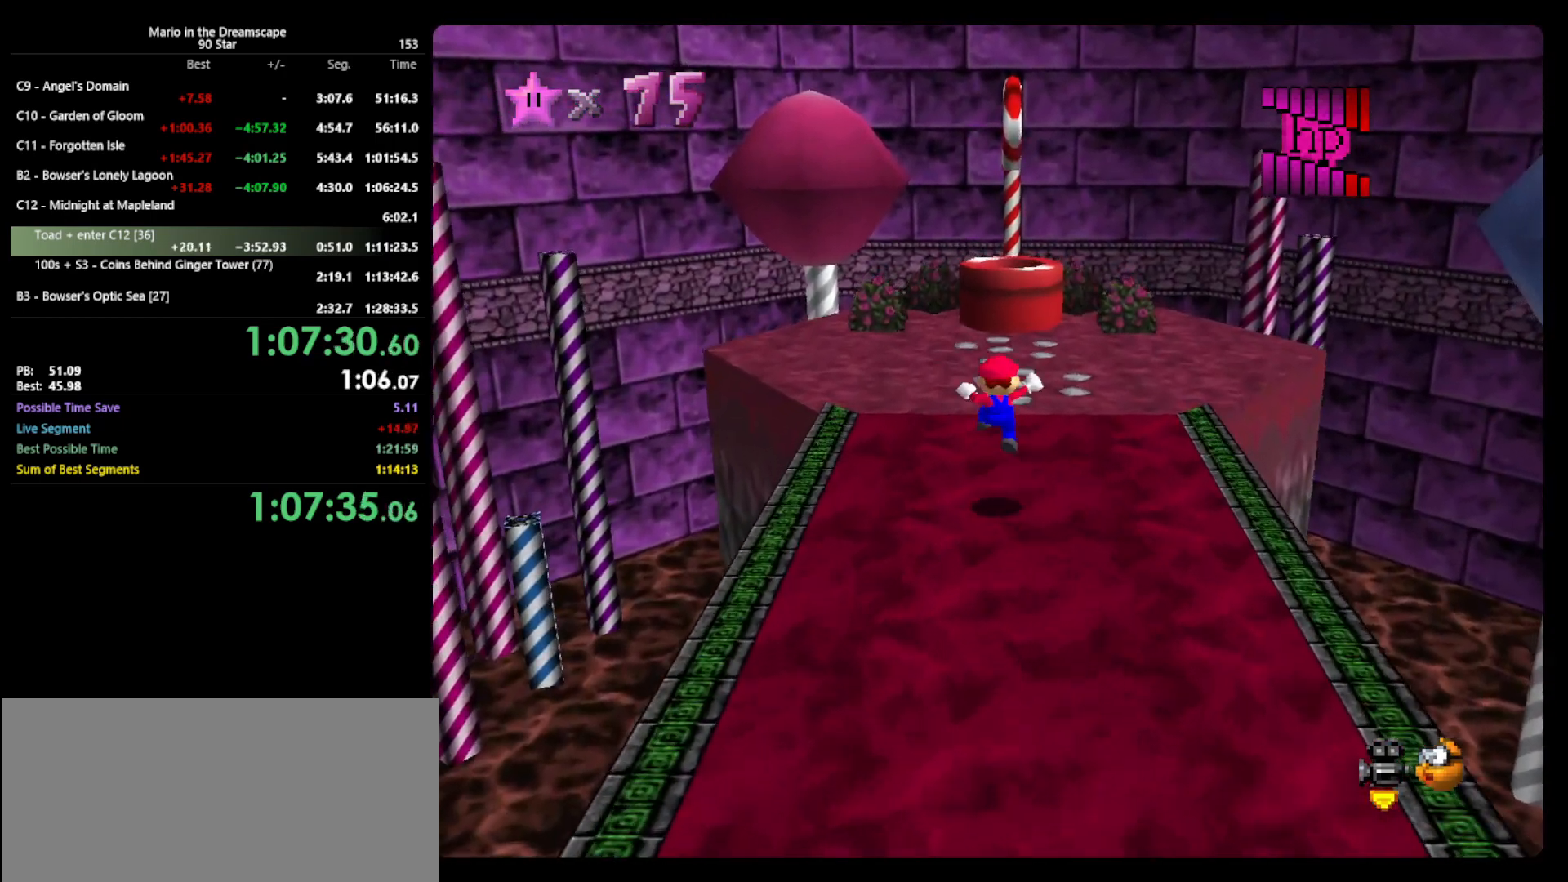
{"buttons": [], "left_stick": "up", "events": [[267, "A", "down"], [300, "B", "down"], [400, "A", "up"], [400, "B", "up"]]}
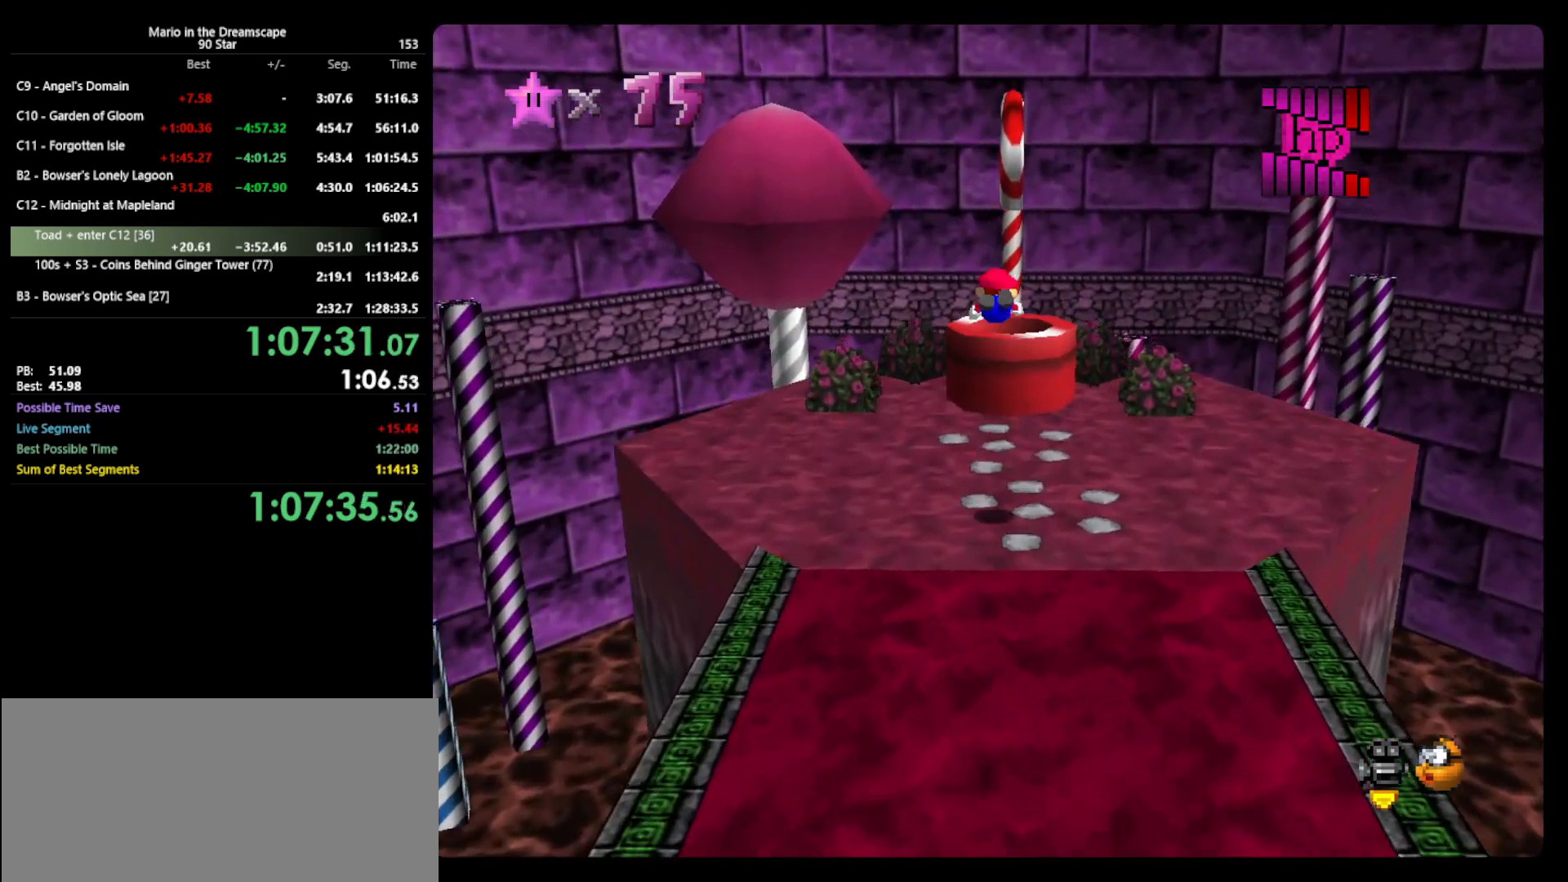
{"buttons": [], "left_stick": "center", "events": [[67, "C_LEFT", "down"], [133, "left_stick", "center"], [167, "C_LEFT", "up"], [267, "left_stick", "down-right"], [433, "left_stick", "center"]]}
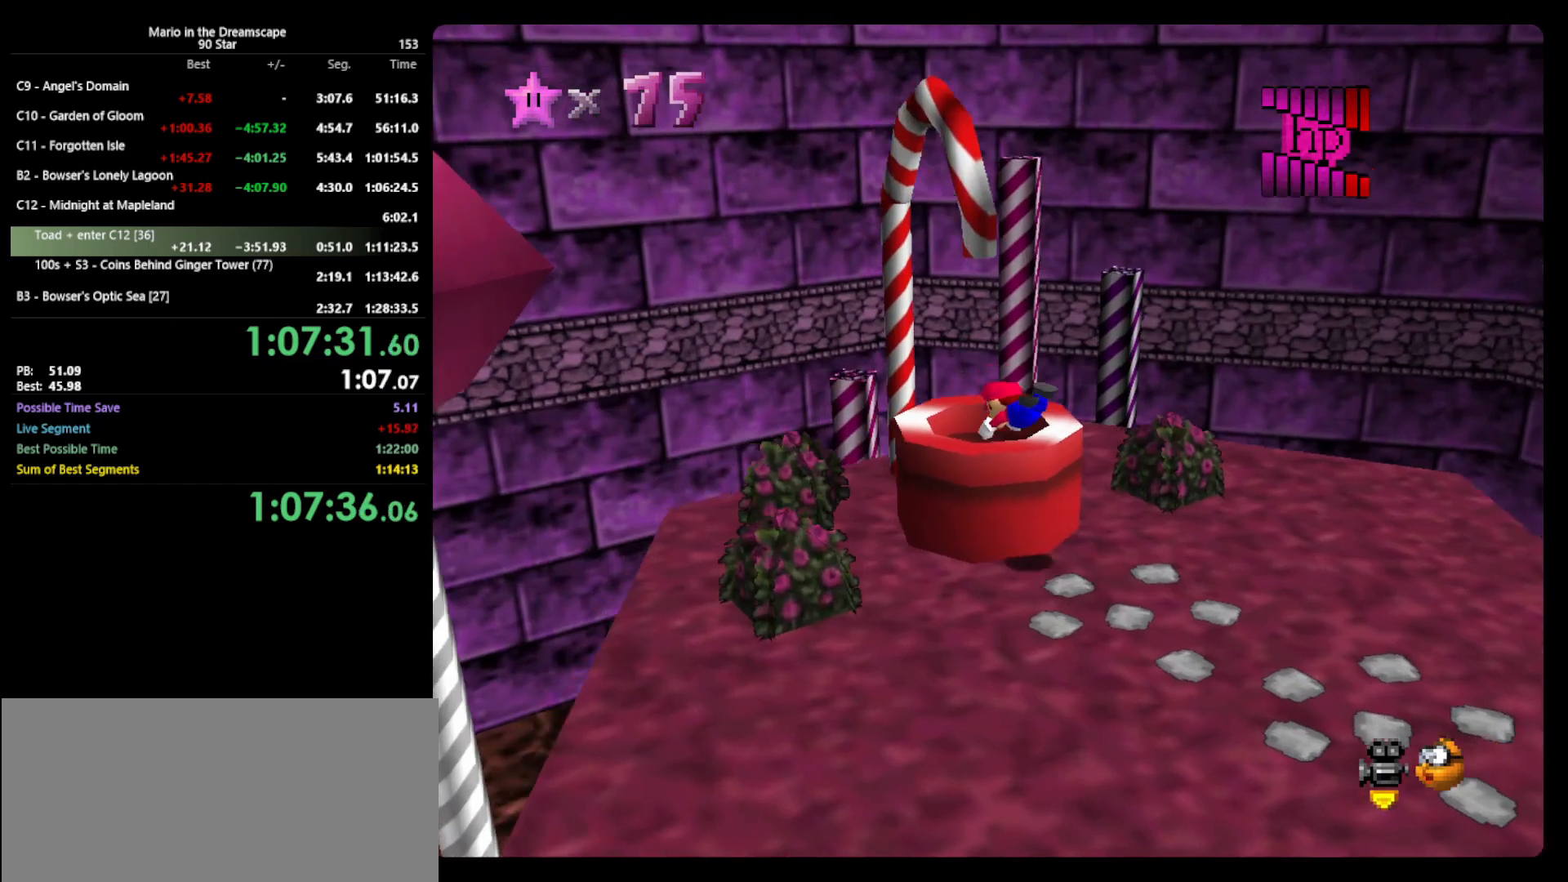
{"buttons": [], "left_stick": "center", "events": [[333, "Z", "down"], [500, "Z", "up"]]}
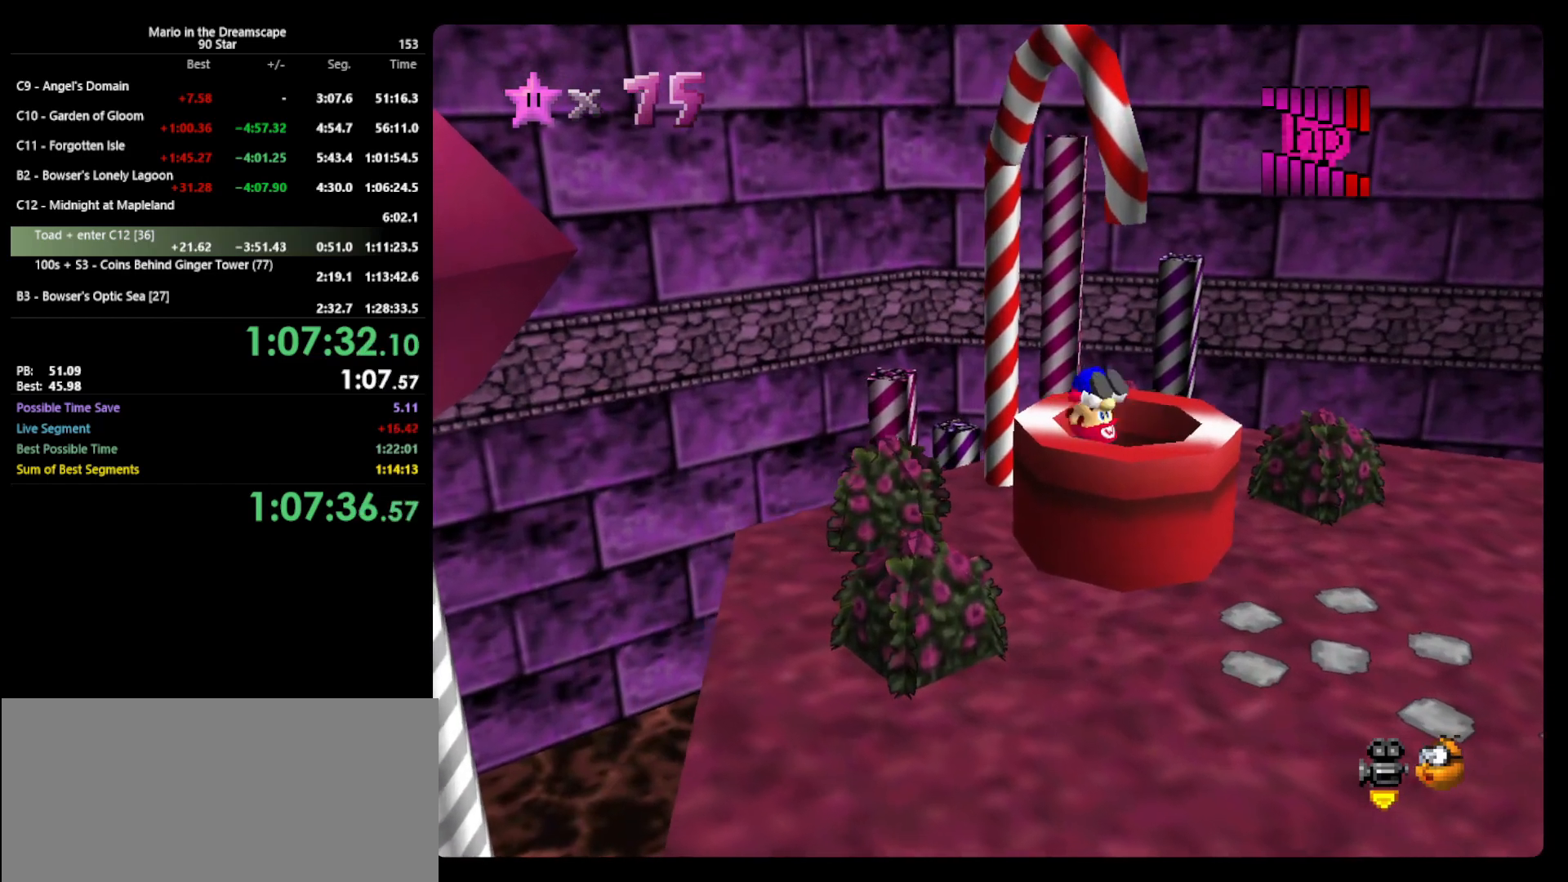
{"buttons": [], "left_stick": "center", "events": []}
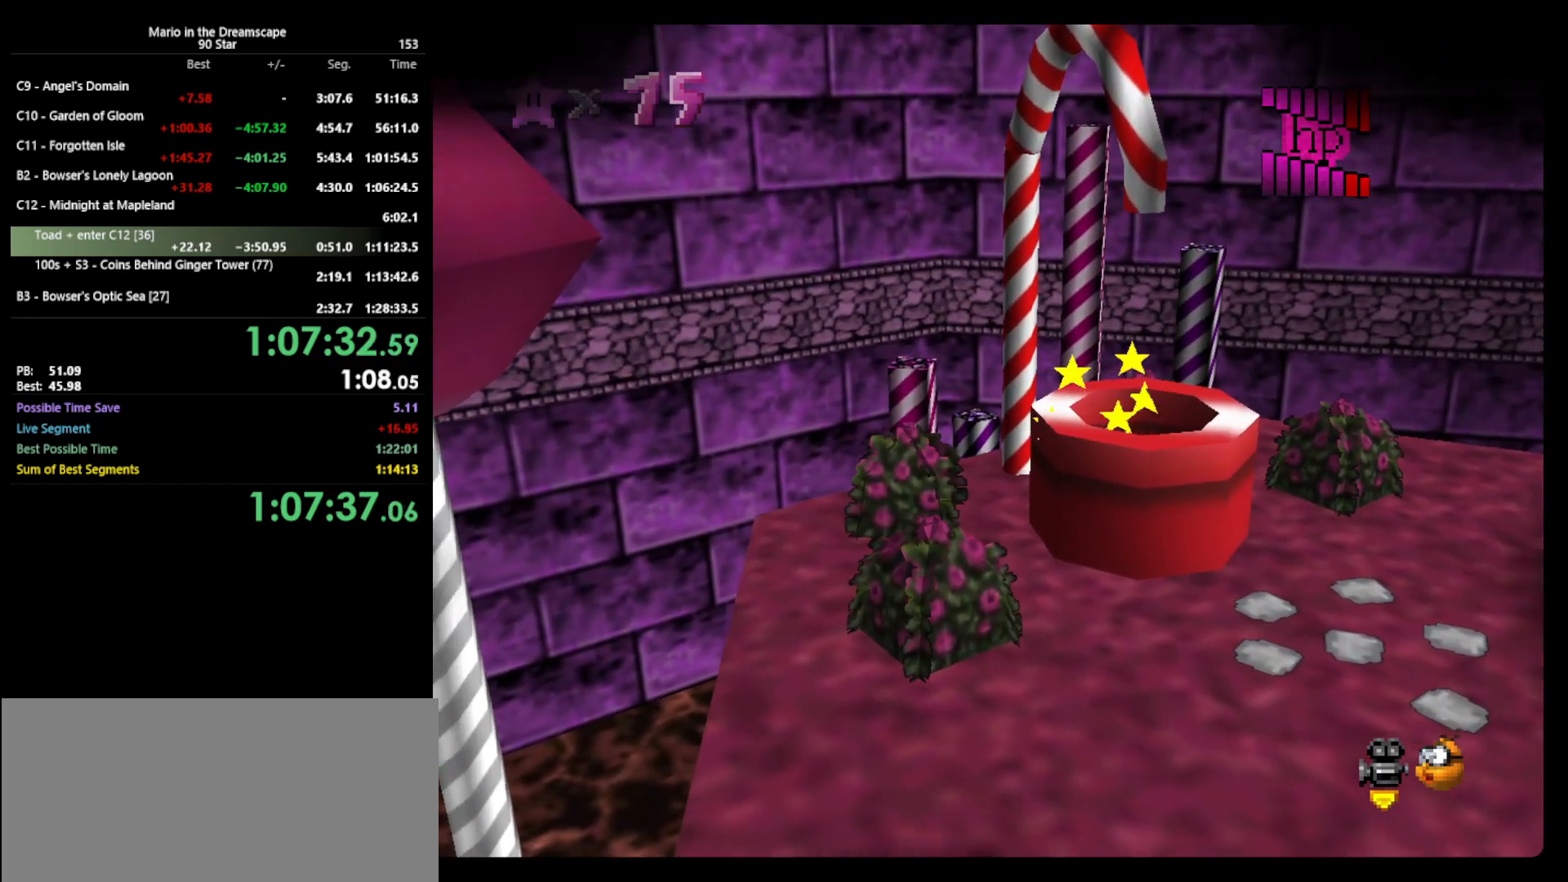
{"buttons": [], "left_stick": "center", "events": []}
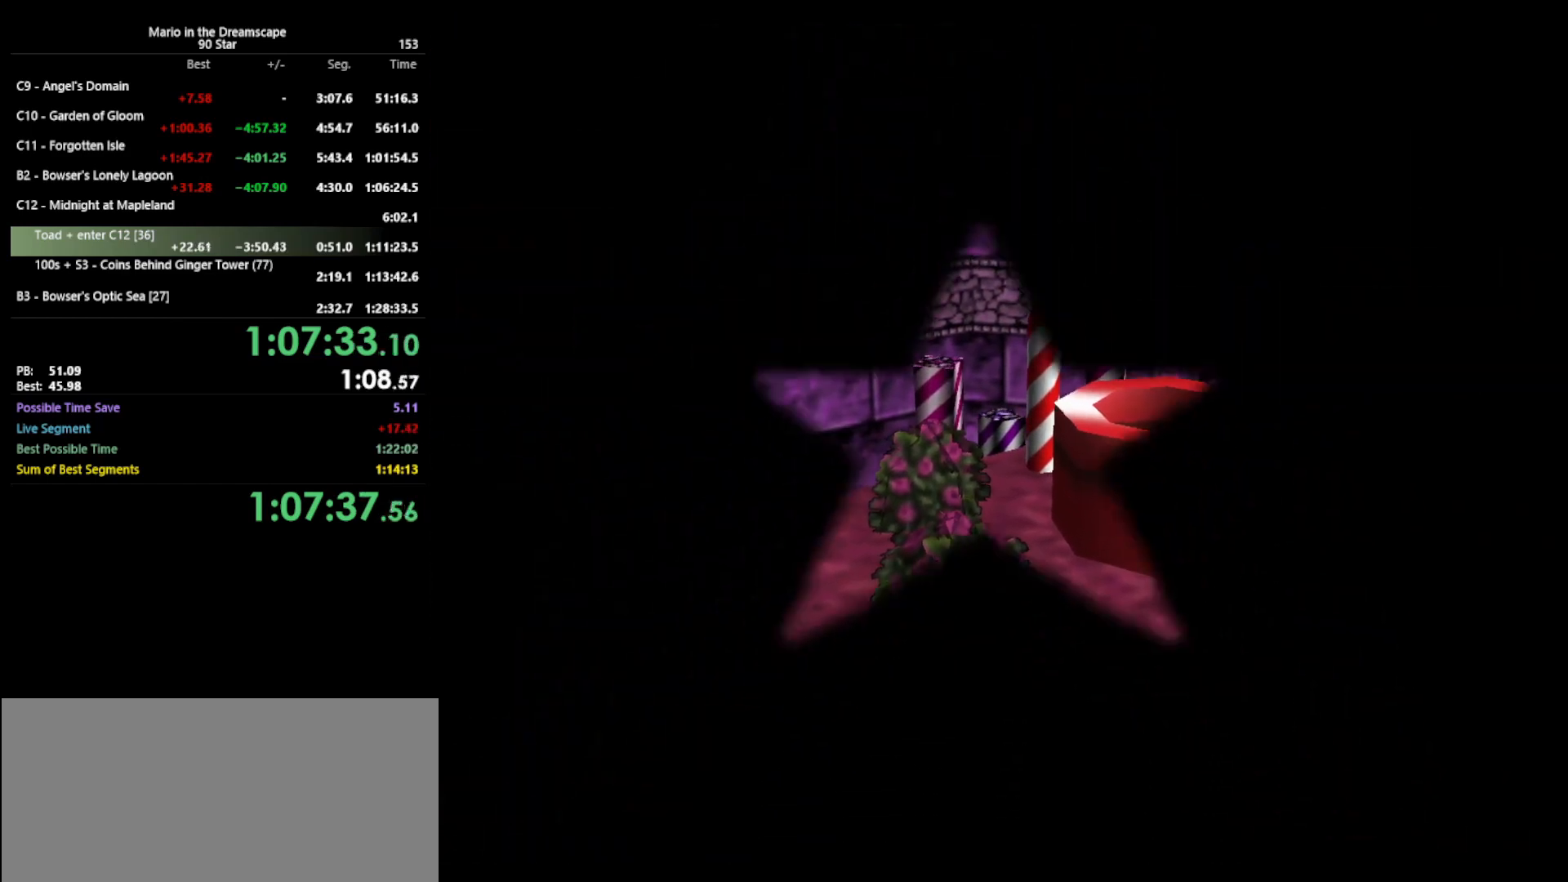
{"buttons": [], "left_stick": "center", "events": []}
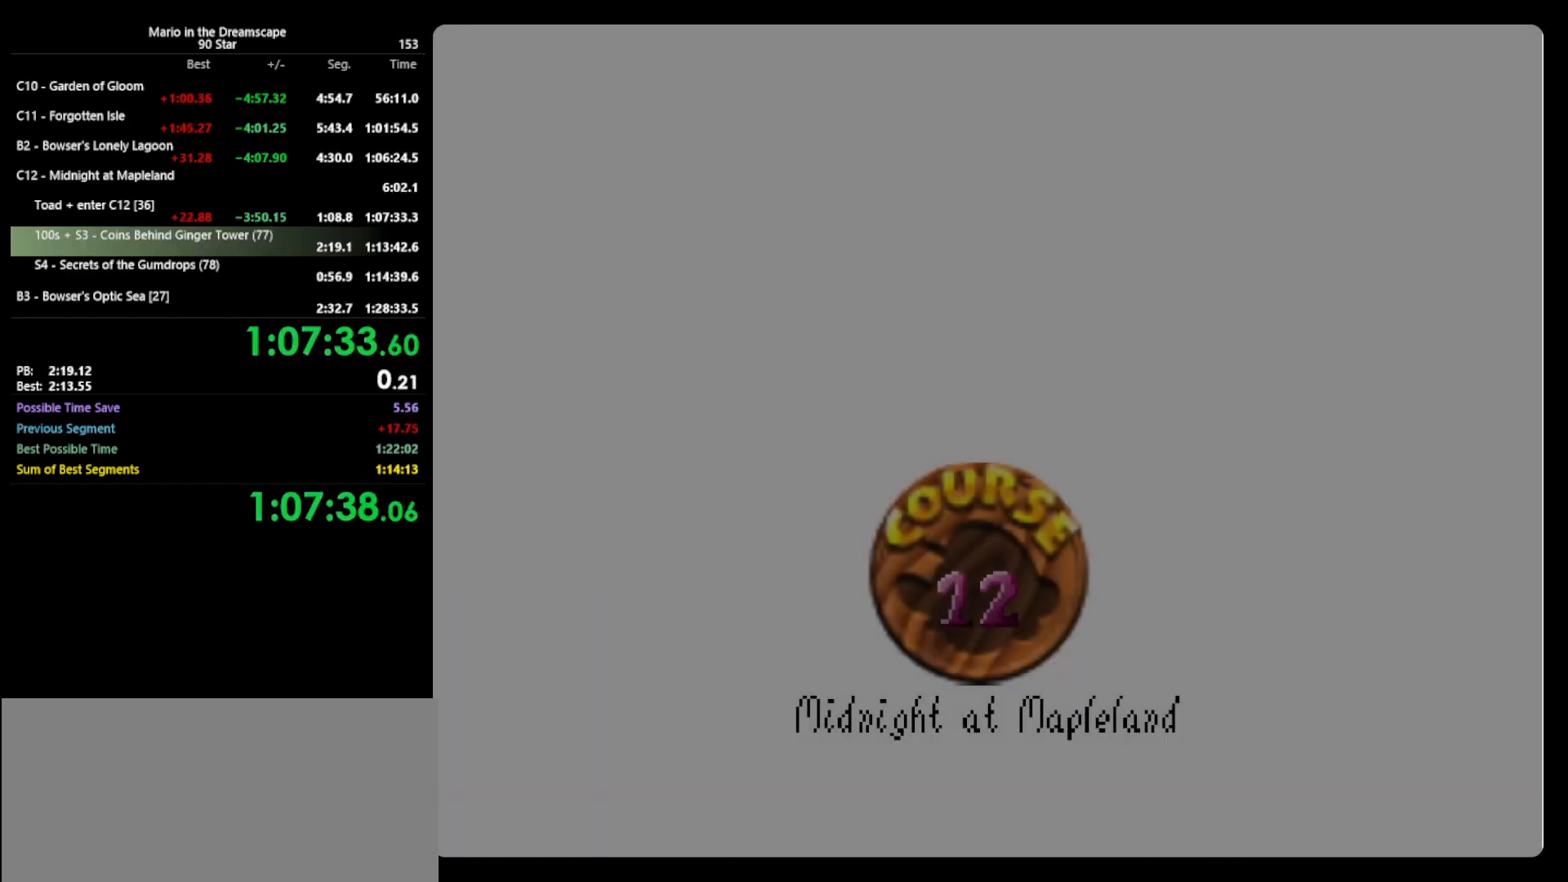
{"buttons": ["A"], "left_stick": "center", "events": [[233, "START", "down"], [300, "A", "down"], [400, "A", "up"], [467, "A", "down"], [500, "START", "up"]]}
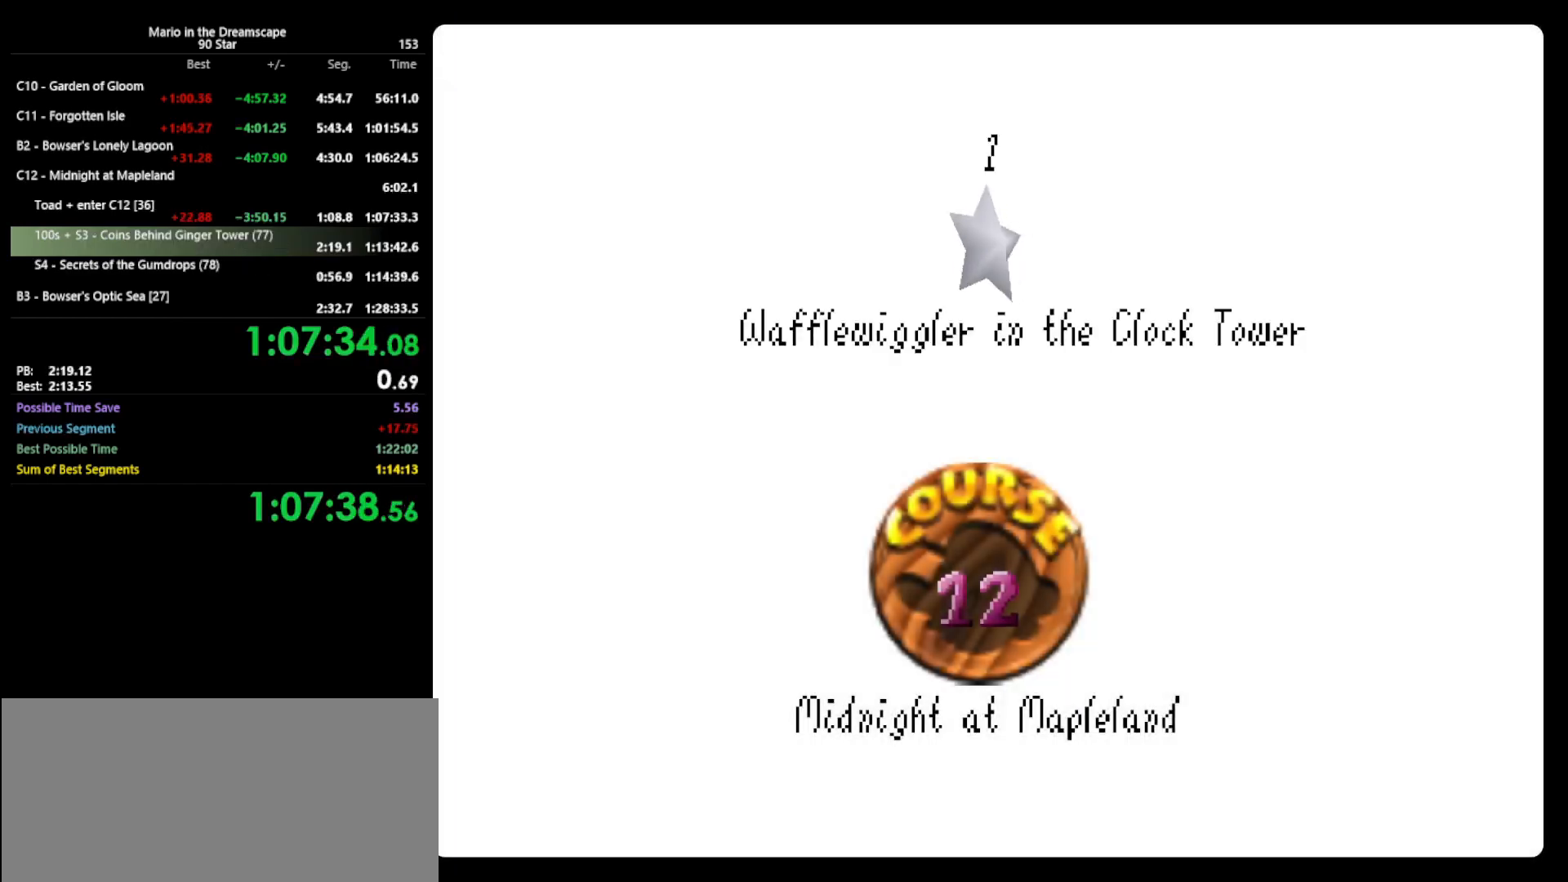
{"buttons": ["START"], "left_stick": "center", "events": [[33, "B", "down"], [67, "A", "up"], [67, "B", "up"], [100, "START", "down"], [200, "A", "down"], [200, "B", "down"], [200, "START", "up"], [233, "B", "up"], [267, "A", "up"], [300, "START", "down"], [333, "A", "down"], [367, "B", "down"], [367, "START", "up"], [433, "B", "up"], [467, "A", "up"], [500, "START", "down"]]}
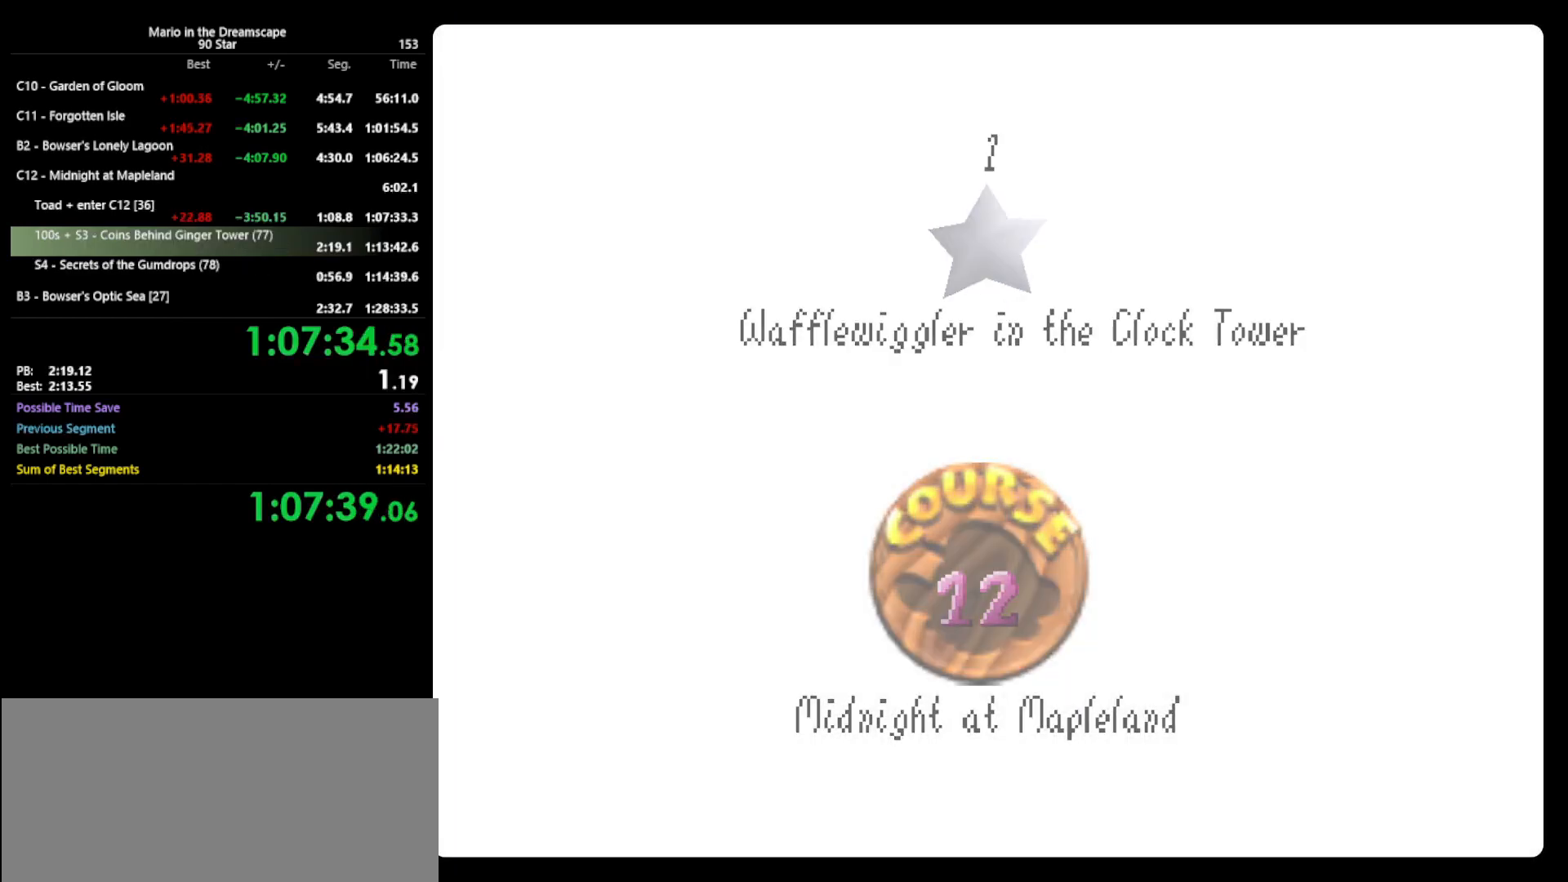
{"buttons": [], "left_stick": "center", "events": [[33, "A", "down"], [100, "B", "down"], [100, "START", "up"], [167, "A", "up"], [167, "B", "up"]]}
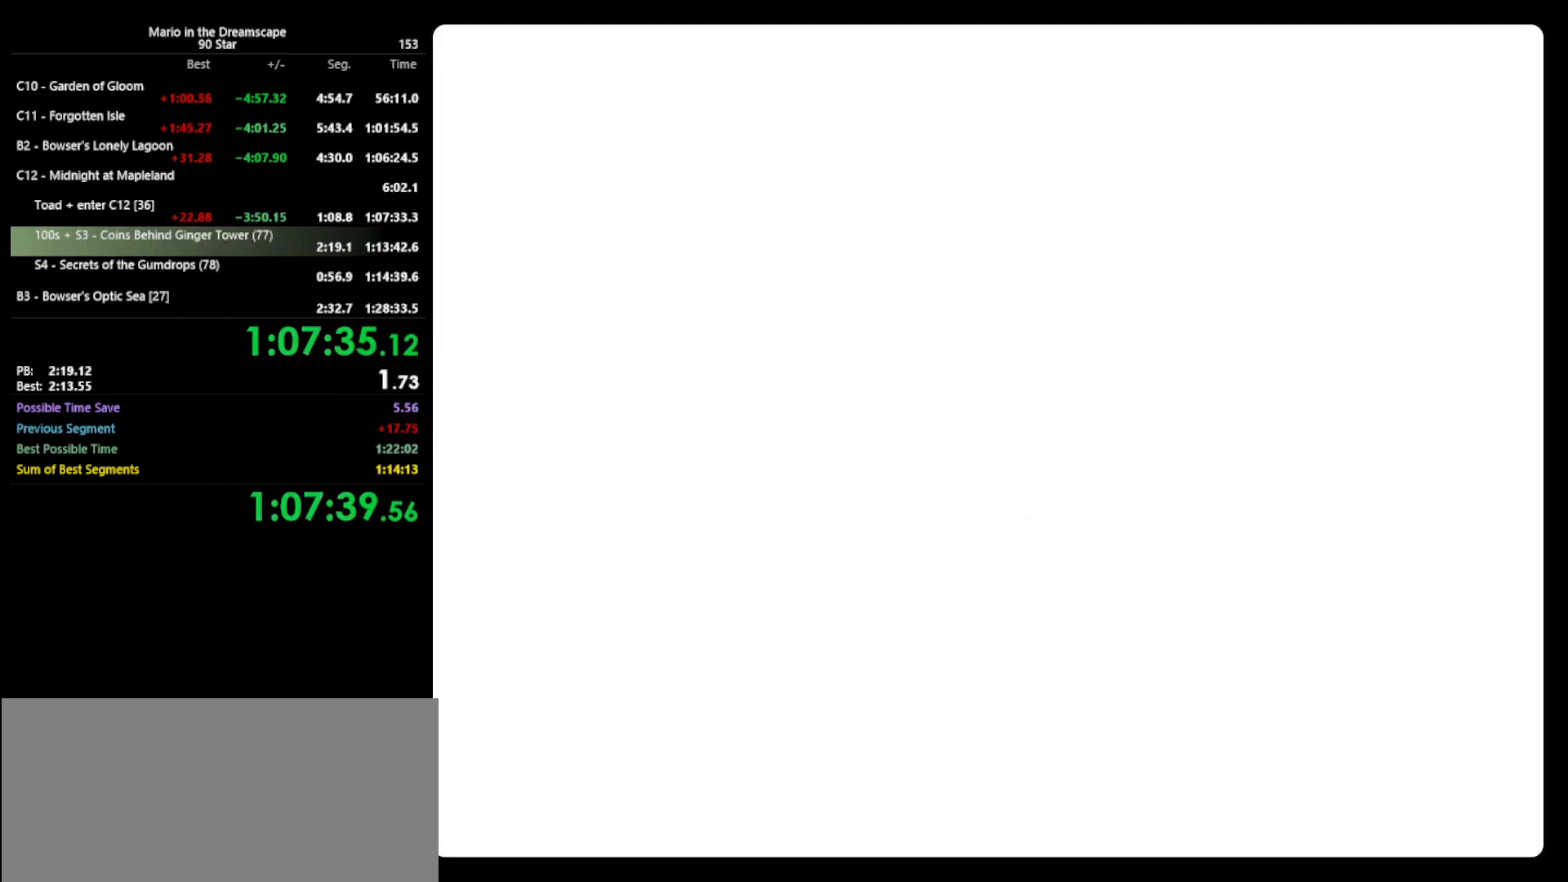
{"buttons": ["C_RIGHT"], "left_stick": "center", "events": [[333, "C_RIGHT", "down"], [400, "C_RIGHT", "up"], [433, "C_RIGHT", "down"]]}
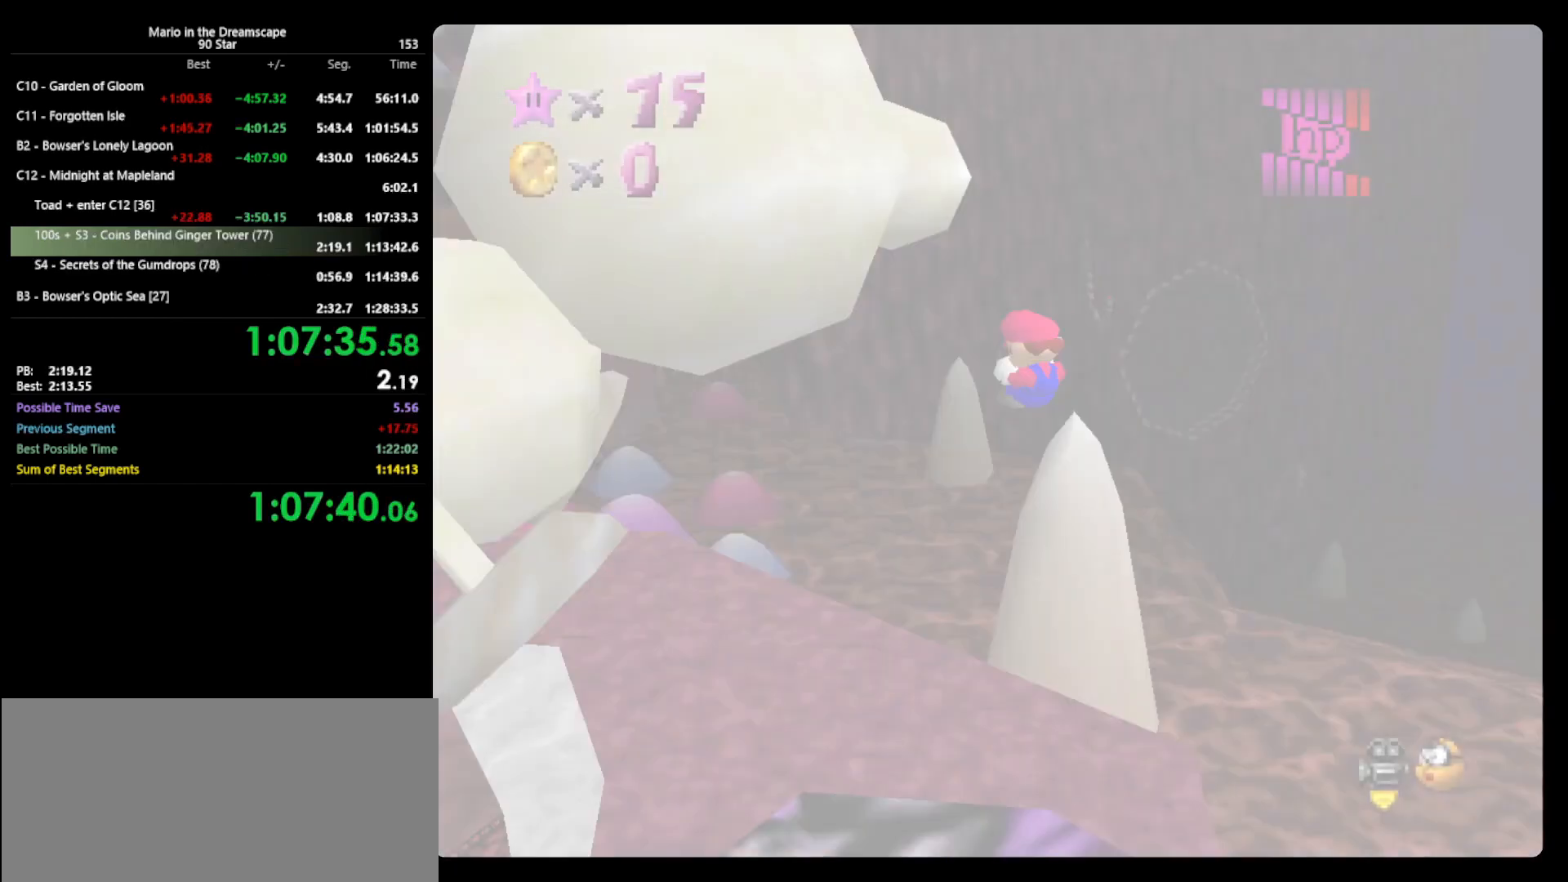
{"buttons": [], "left_stick": "up", "events": [[33, "C_RIGHT", "up"], [200, "C_RIGHT", "down"], [300, "C_RIGHT", "up"], [333, "C_RIGHT", "down"], [433, "C_RIGHT", "up"], [433, "left_stick", "up"]]}
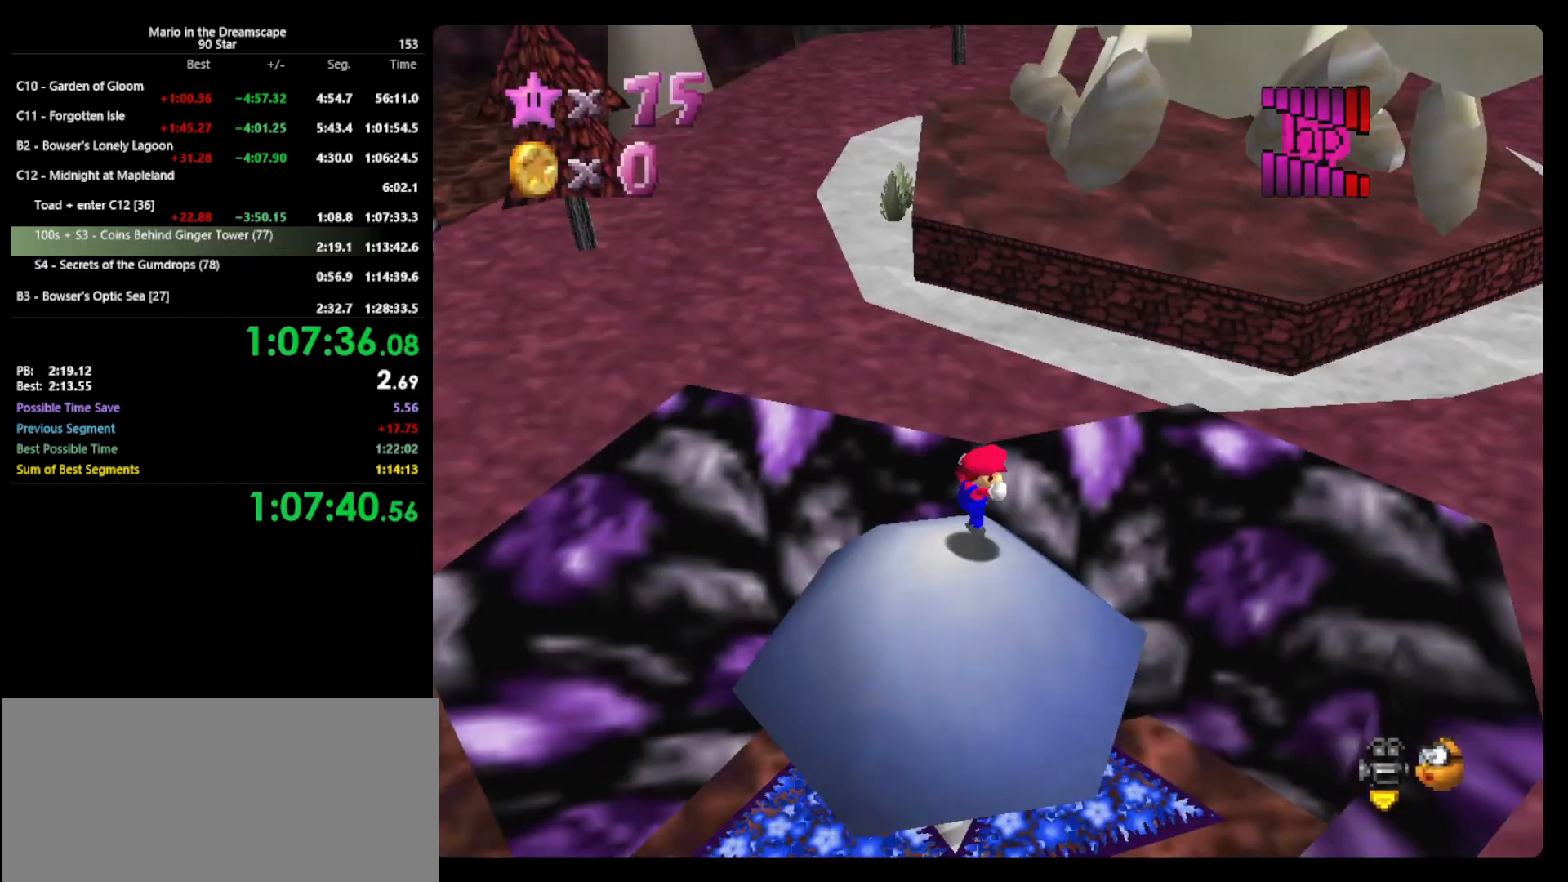
{"buttons": [], "left_stick": "up", "events": []}
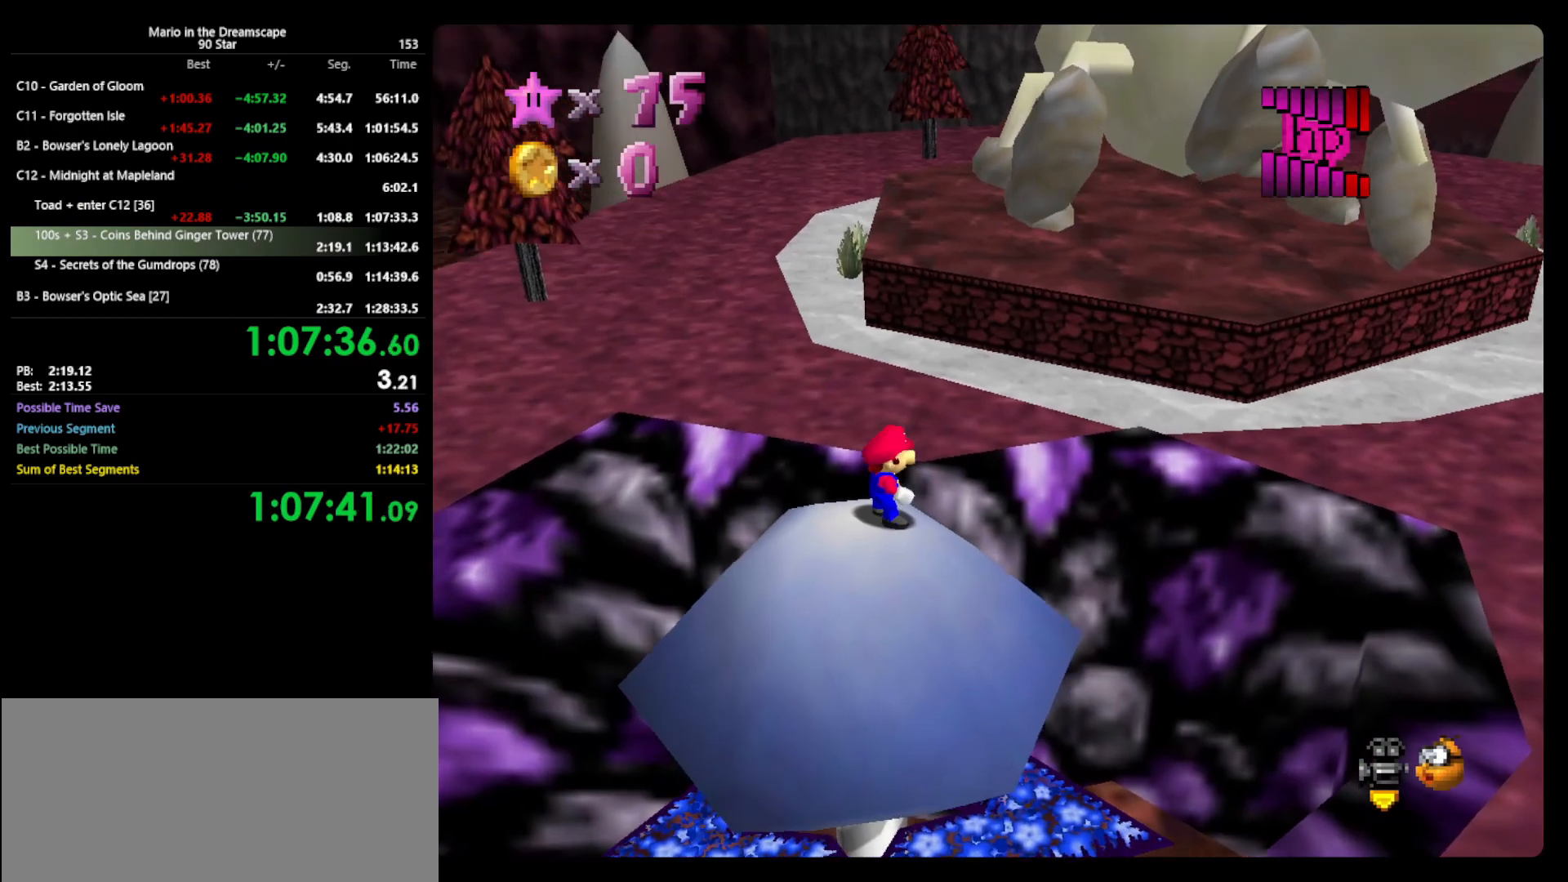
{"buttons": ["A", "Z"], "left_stick": "up", "events": [[400, "A", "down"], [400, "Z", "down"]]}
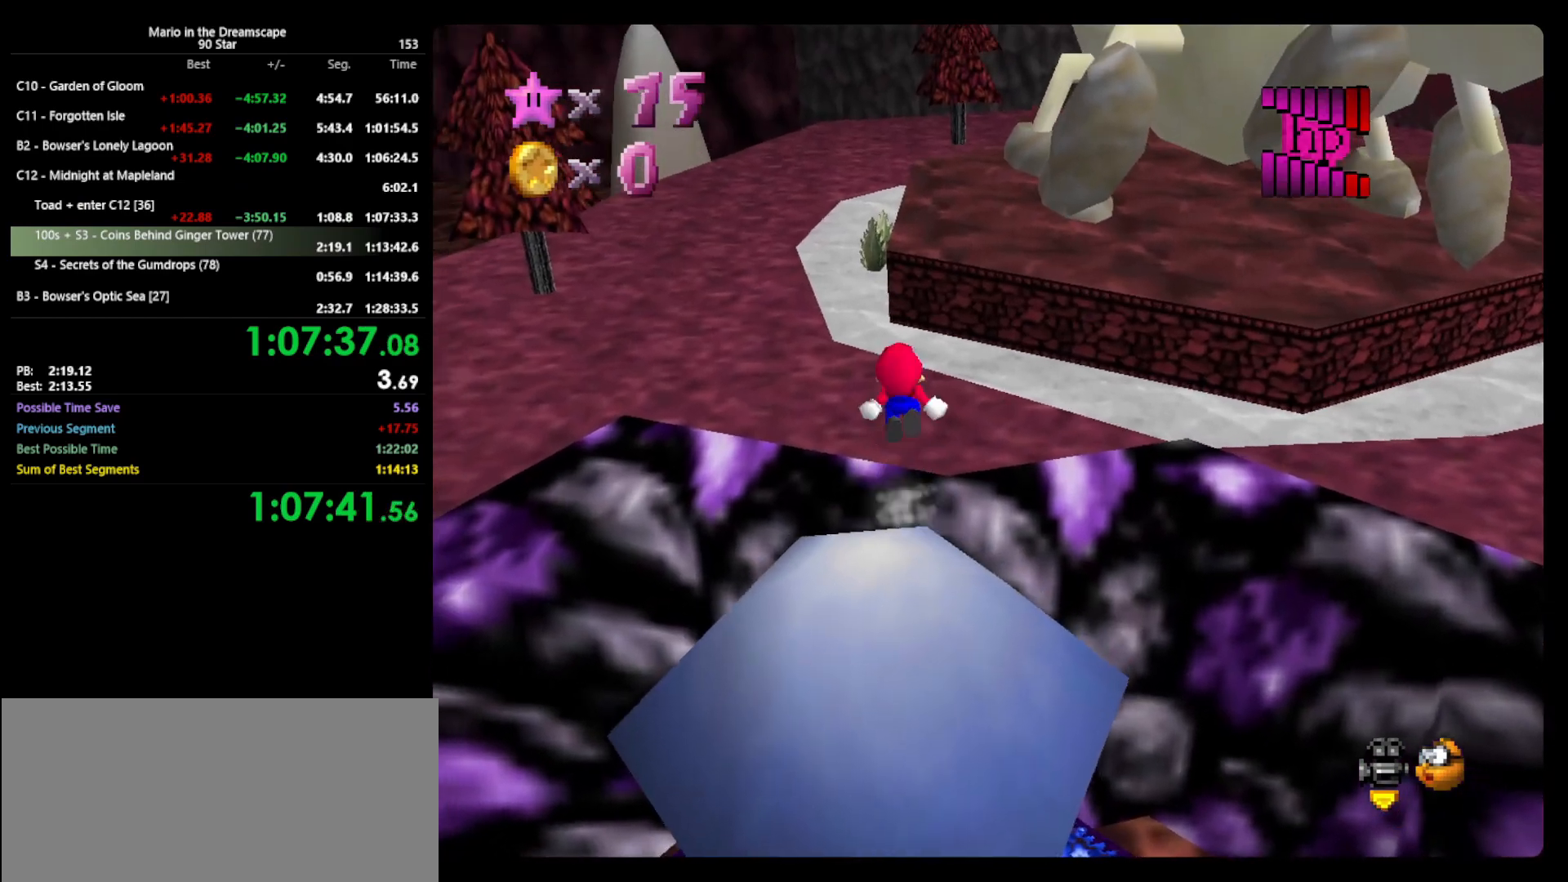
{"buttons": ["C_LEFT"], "left_stick": "up-left", "events": [[67, "A", "up"], [233, "Z", "up"], [400, "left_stick", "up-left"], [467, "C_LEFT", "down"]]}
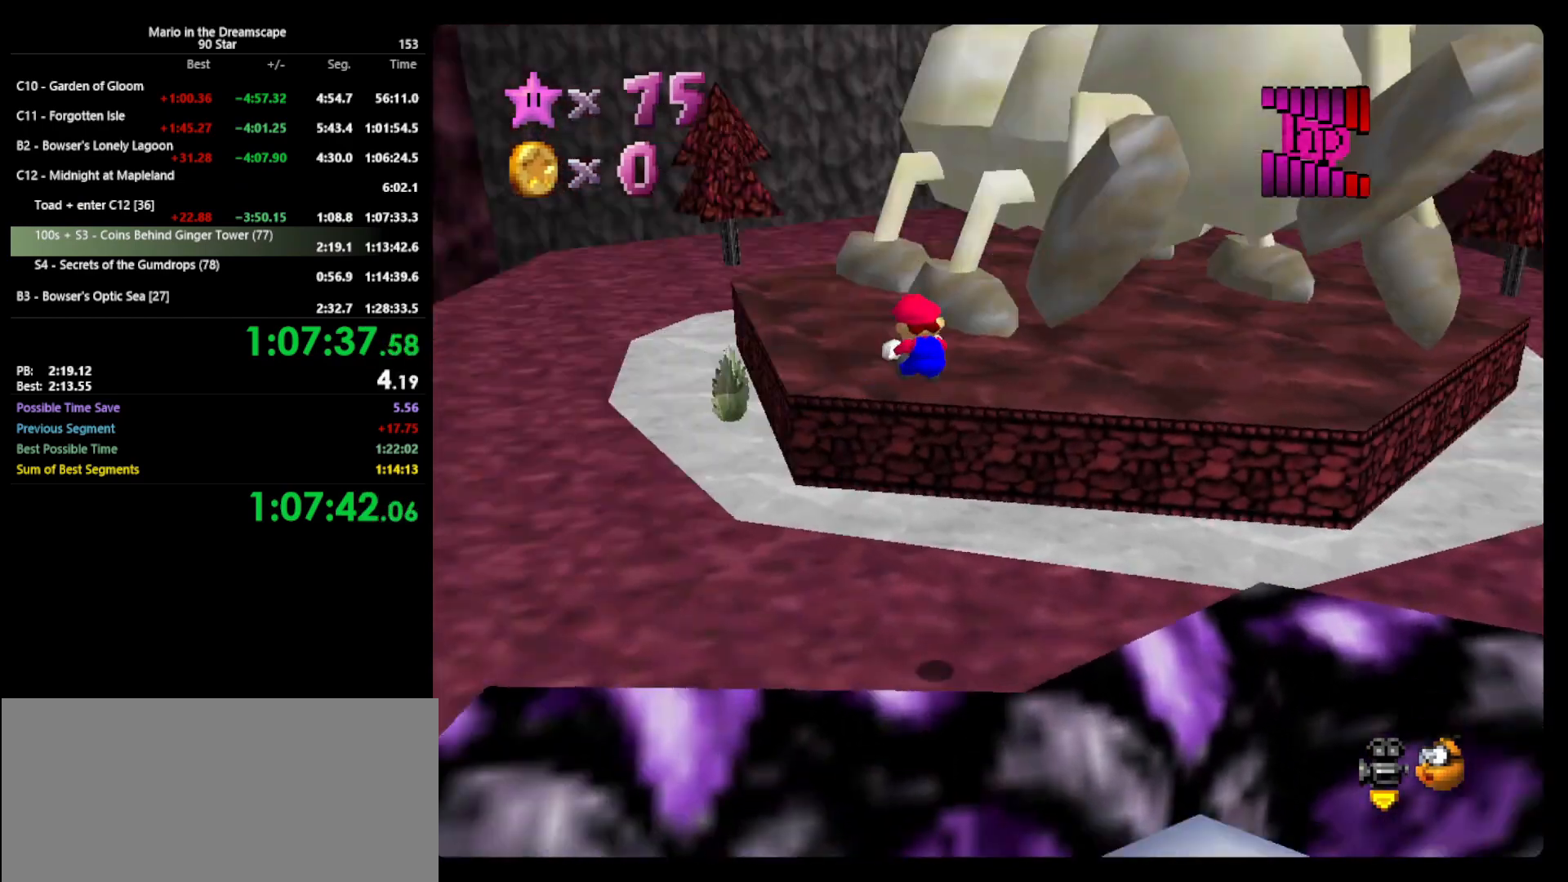
{"buttons": [], "left_stick": "up-left", "events": [[67, "C_LEFT", "up"]]}
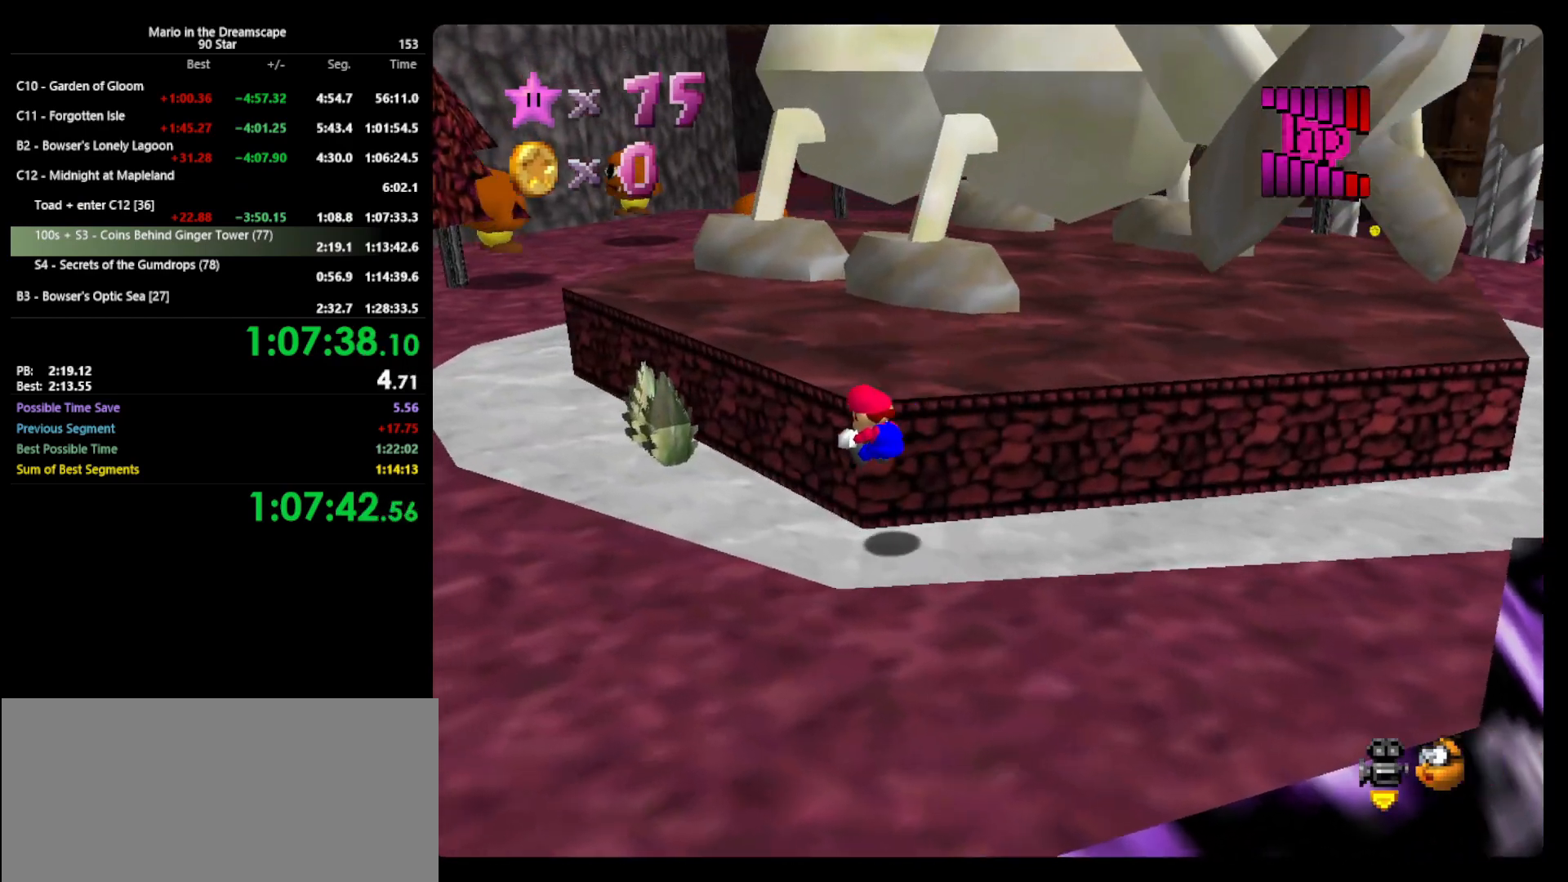
{"buttons": ["A"], "left_stick": "up", "events": [[467, "A", "down"], [500, "left_stick", "up"]]}
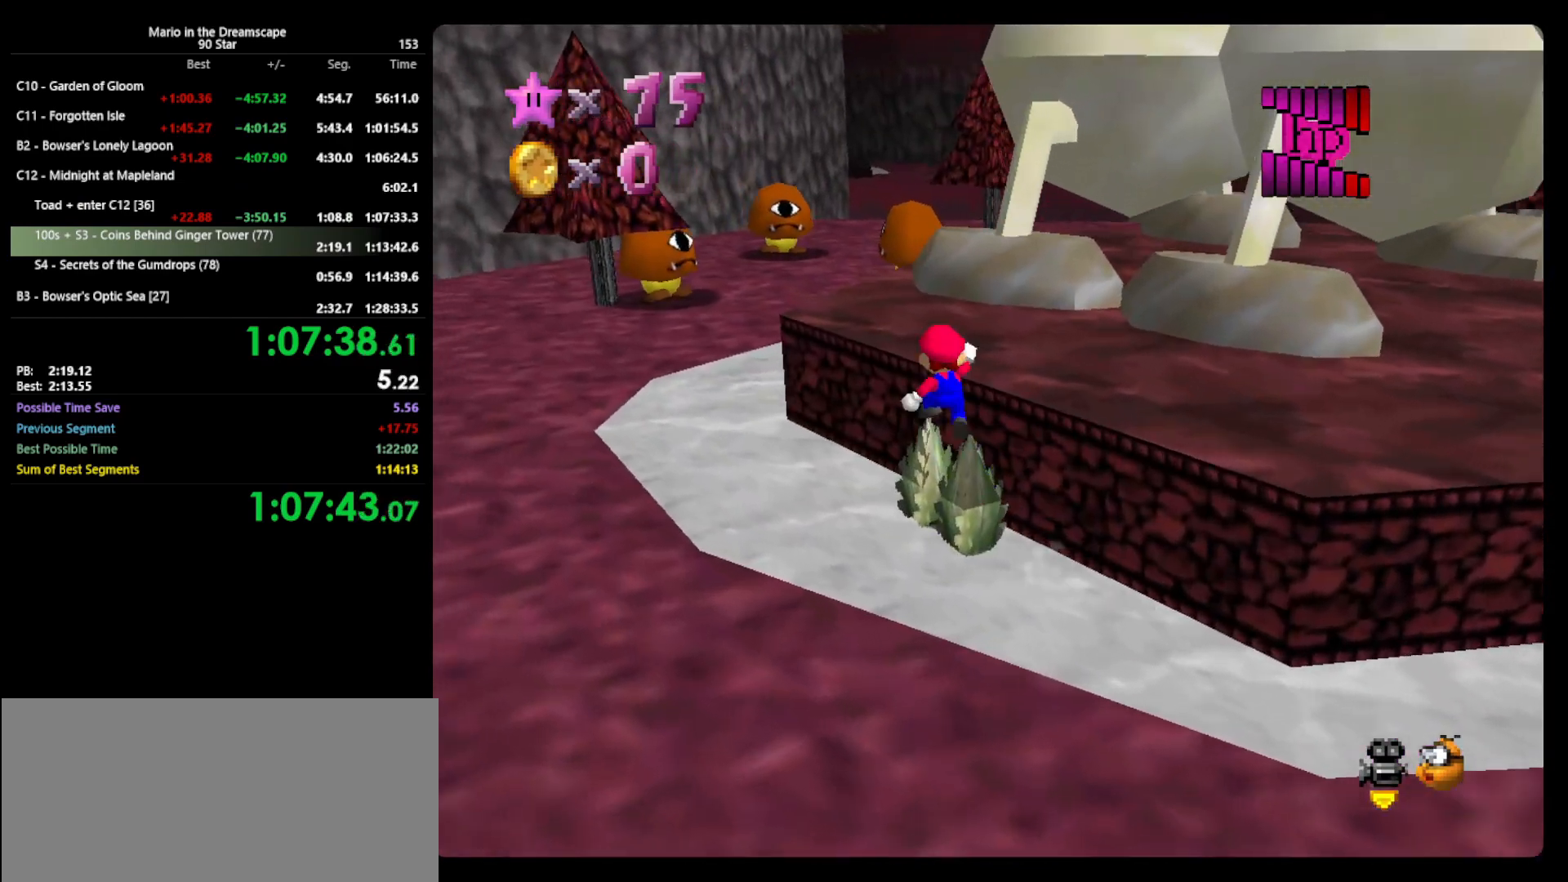
{"buttons": [], "left_stick": "up", "events": [[133, "A", "up"], [233, "B", "down"], [333, "B", "up"]]}
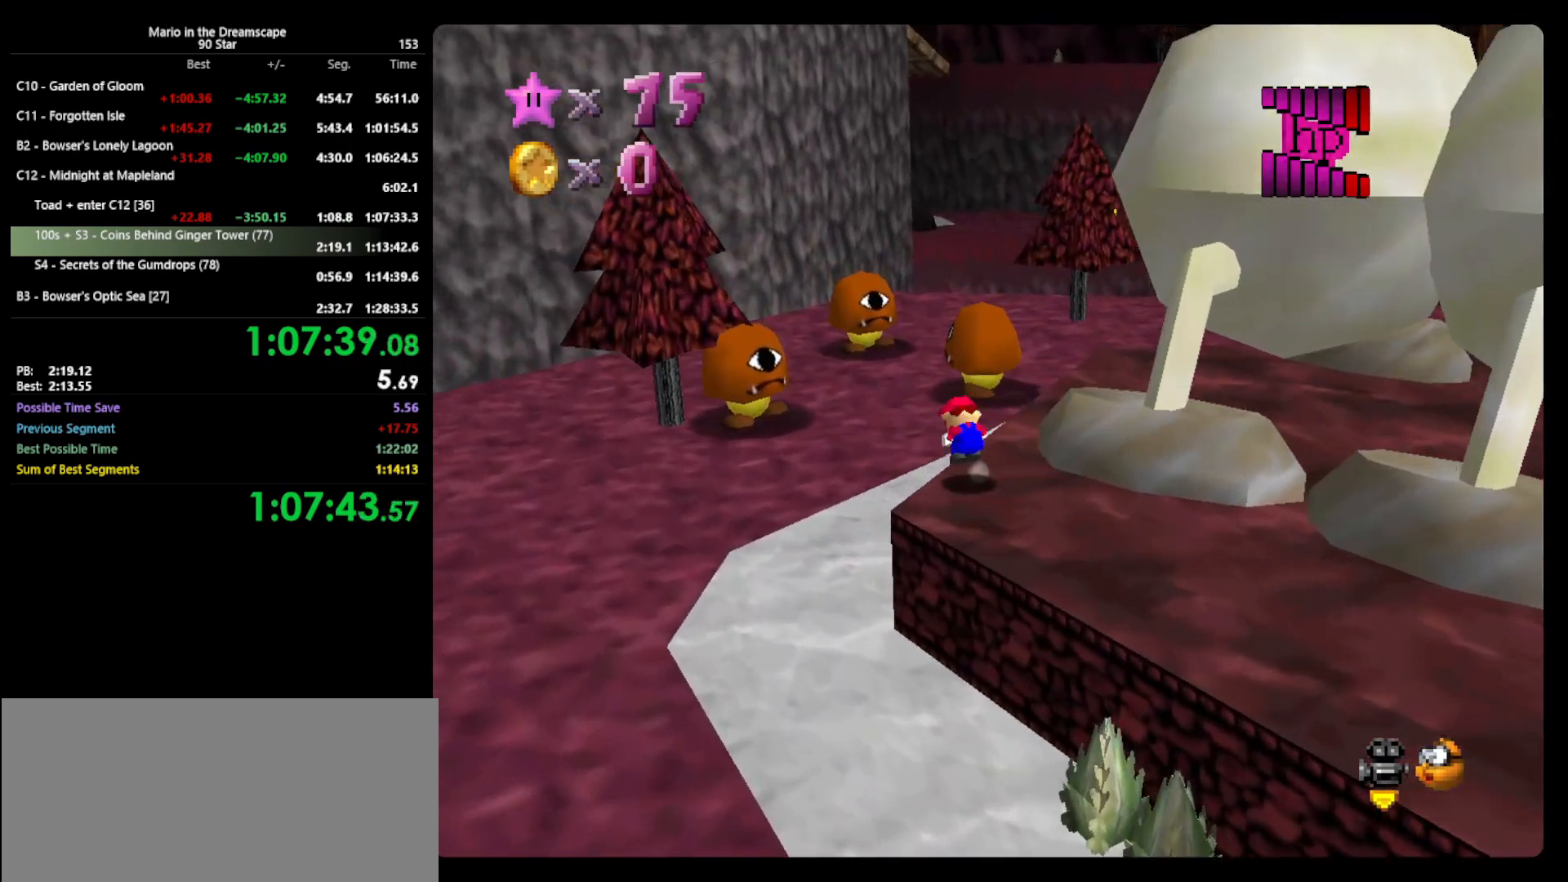
{"buttons": [], "left_stick": "up", "events": [[33, "A", "down"], [67, "B", "down"], [100, "A", "up"], [133, "B", "up"], [133, "left_stick", "up-right"], [433, "left_stick", "up"]]}